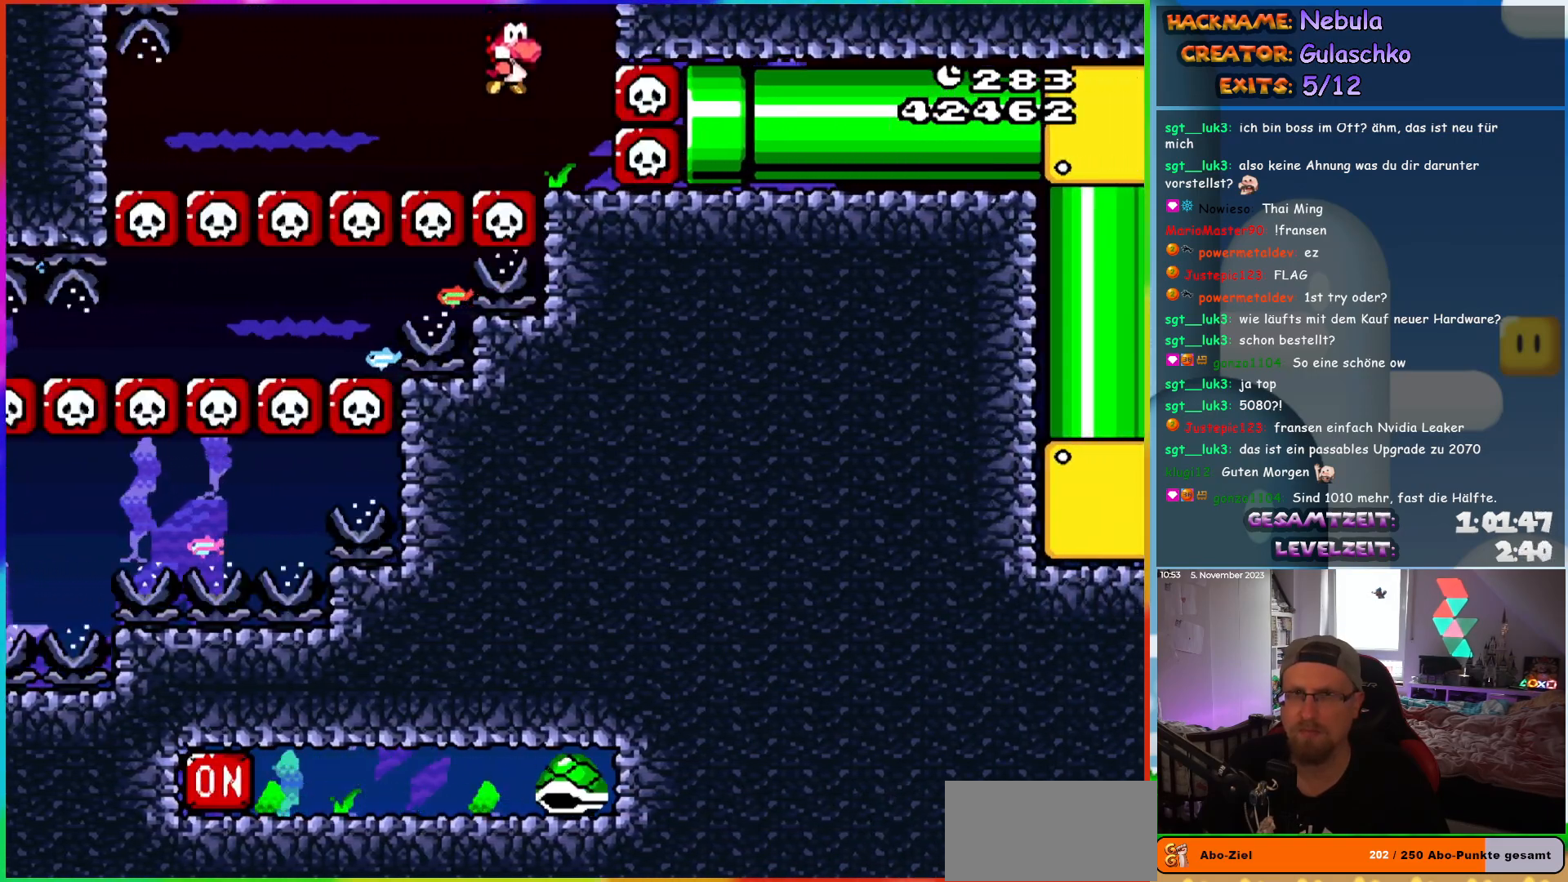
Gameplay with a controller (Nintendo layout); each line is a JSON object with the inputs held at the frame after it. "events" lists button and stick changes between this image and that frame as [ms after this image, input, new state], when the widget could be followed in between. Not read: L1 L3 R3.
{"buttons": ["Y", "DPAD_DOWN", "DPAD_RIGHT"], "events": [[67, "B", "up"], [483, "DPAD_RIGHT", "down"]]}
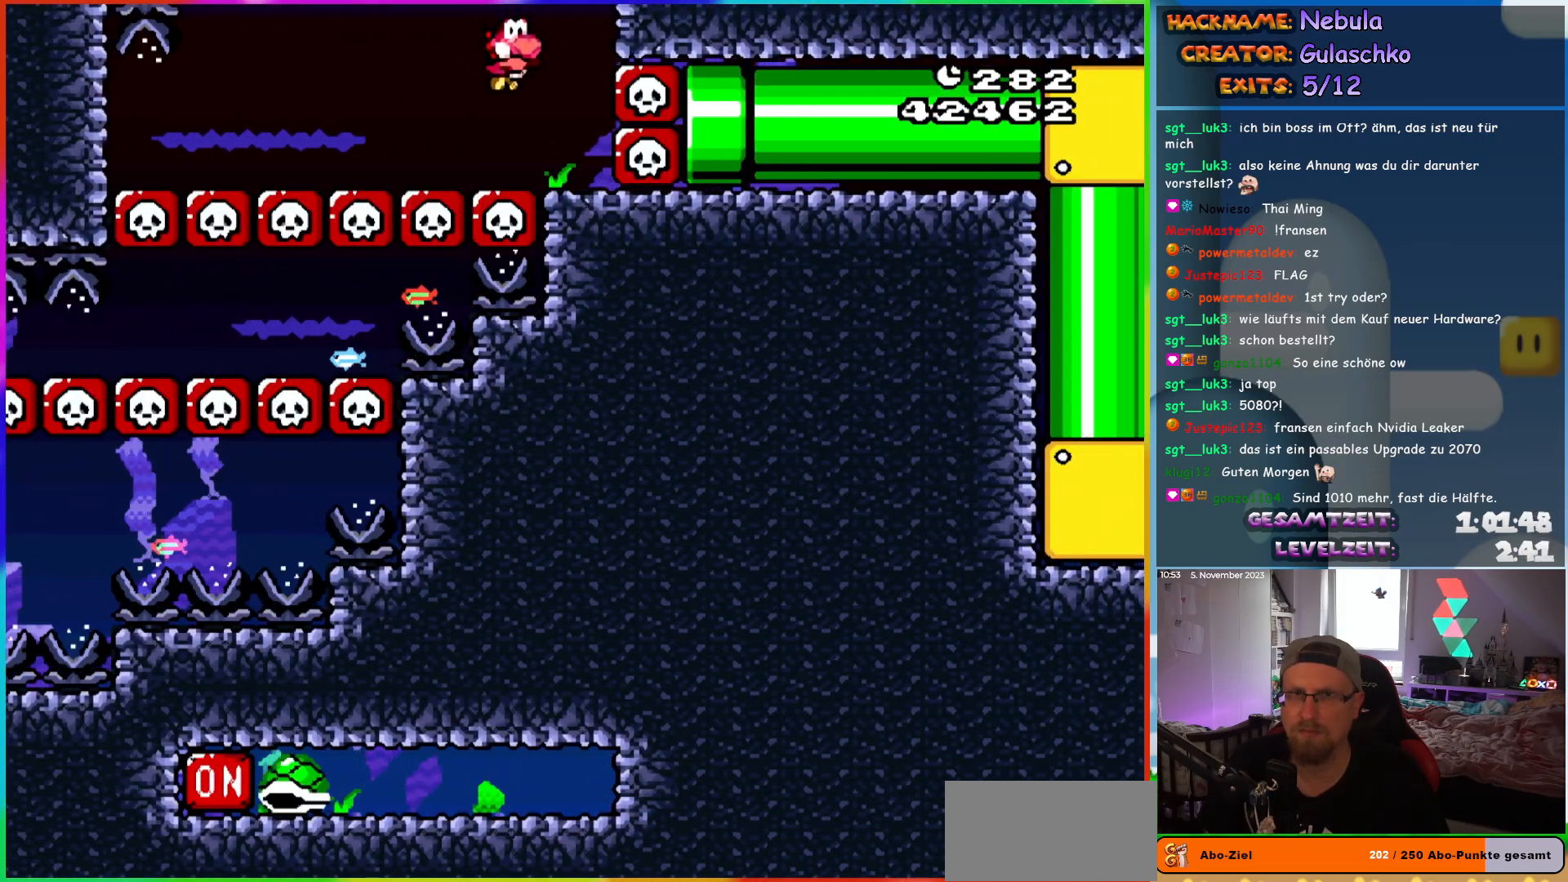
{"buttons": ["Y", "DPAD_RIGHT"], "events": [[350, "DPAD_DOWN", "up"]]}
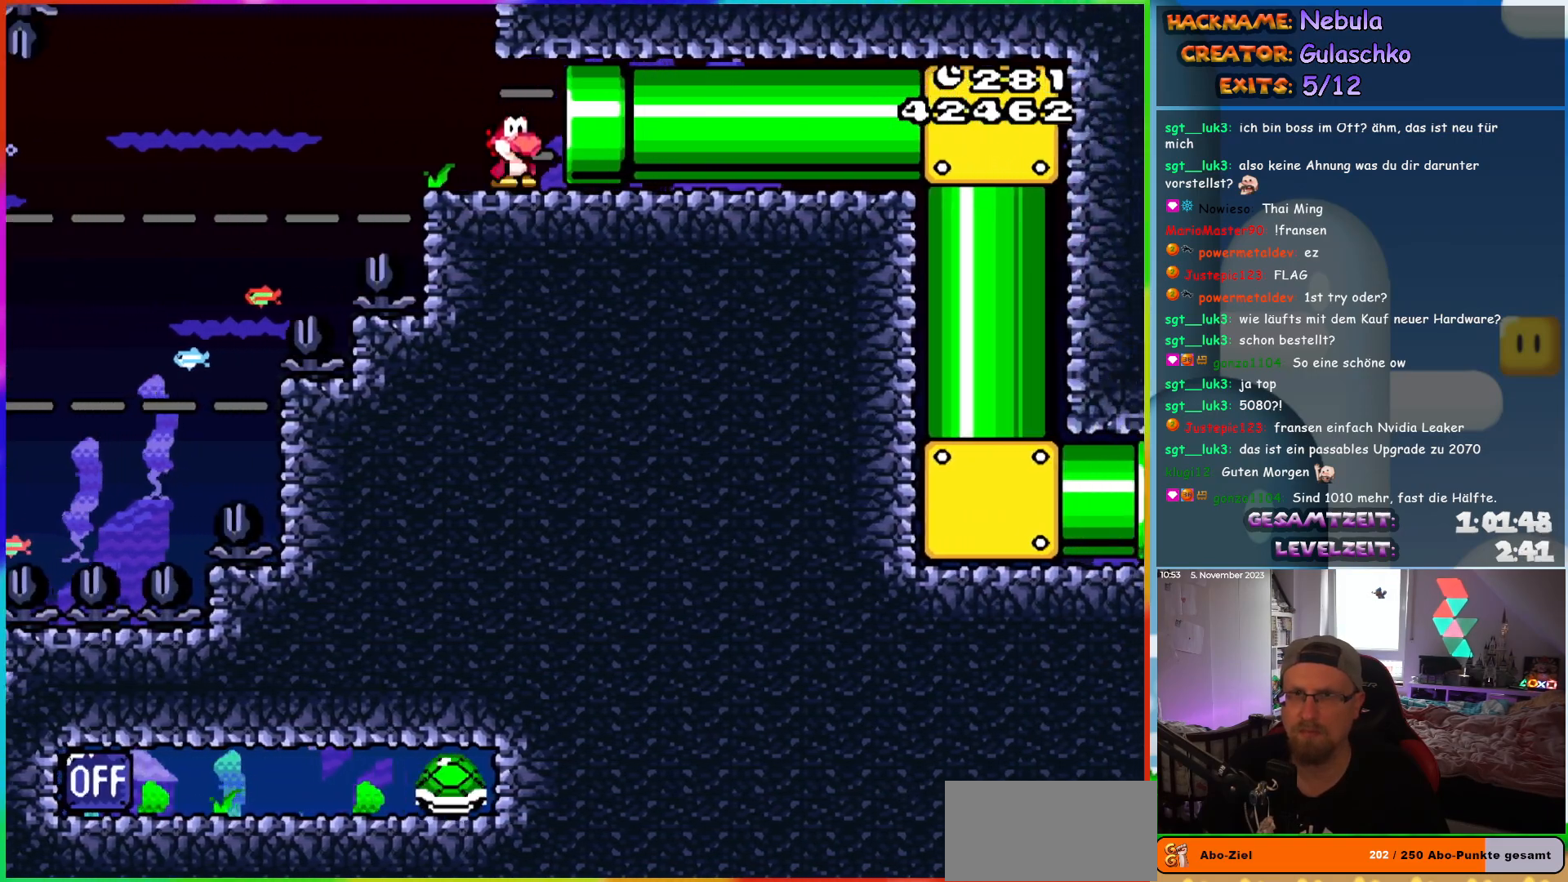
{"buttons": ["Y", "DPAD_RIGHT"], "events": [[367, "DPAD_RIGHT", "up"], [500, "DPAD_RIGHT", "down"]]}
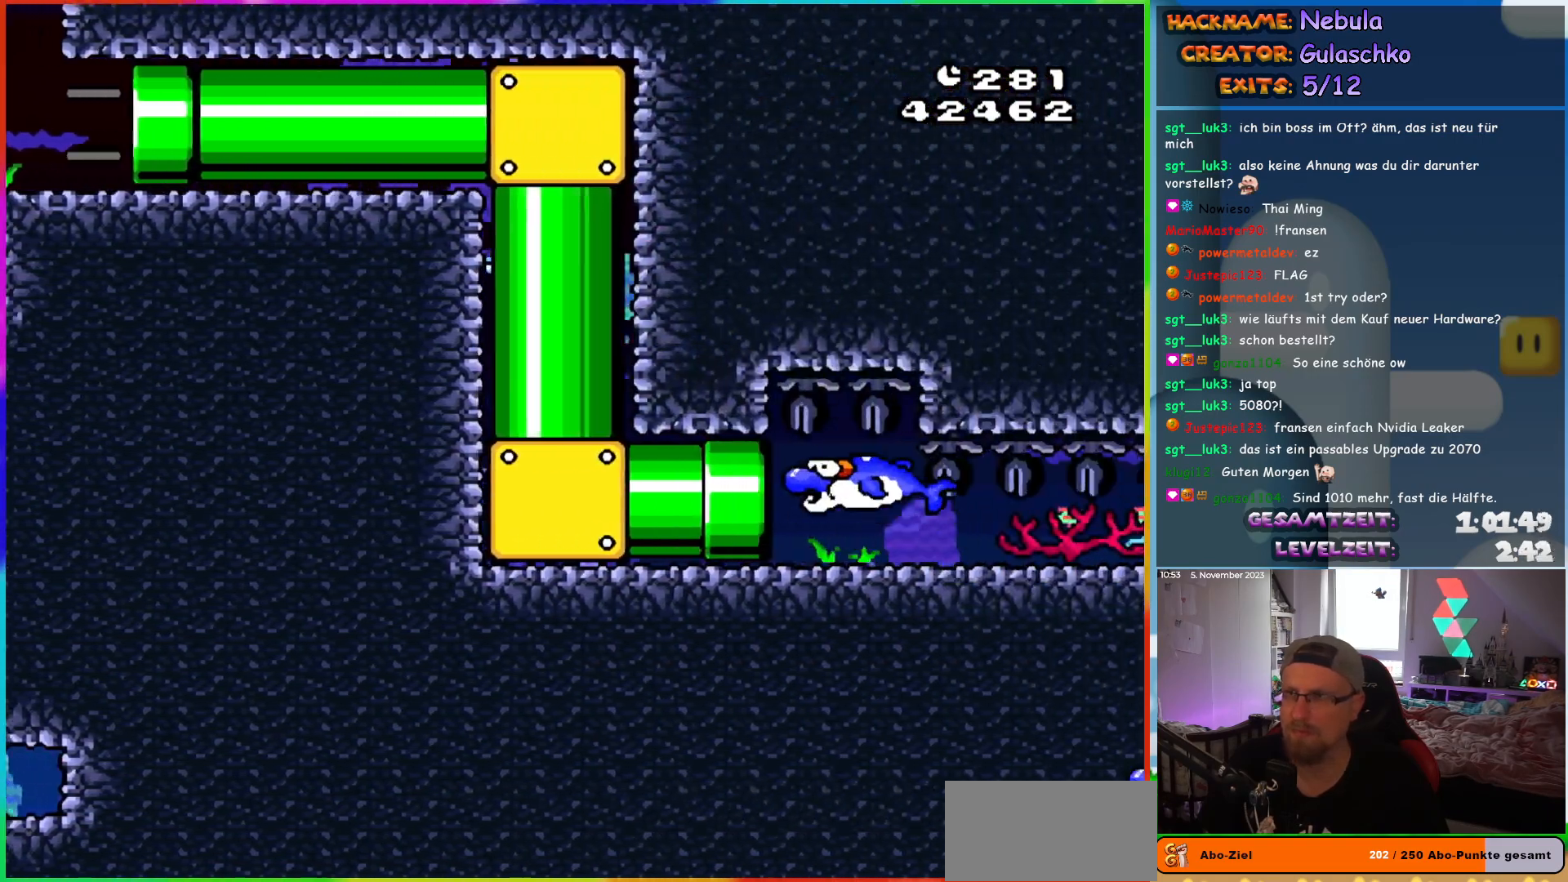
{"buttons": ["Y", "DPAD_RIGHT"], "events": []}
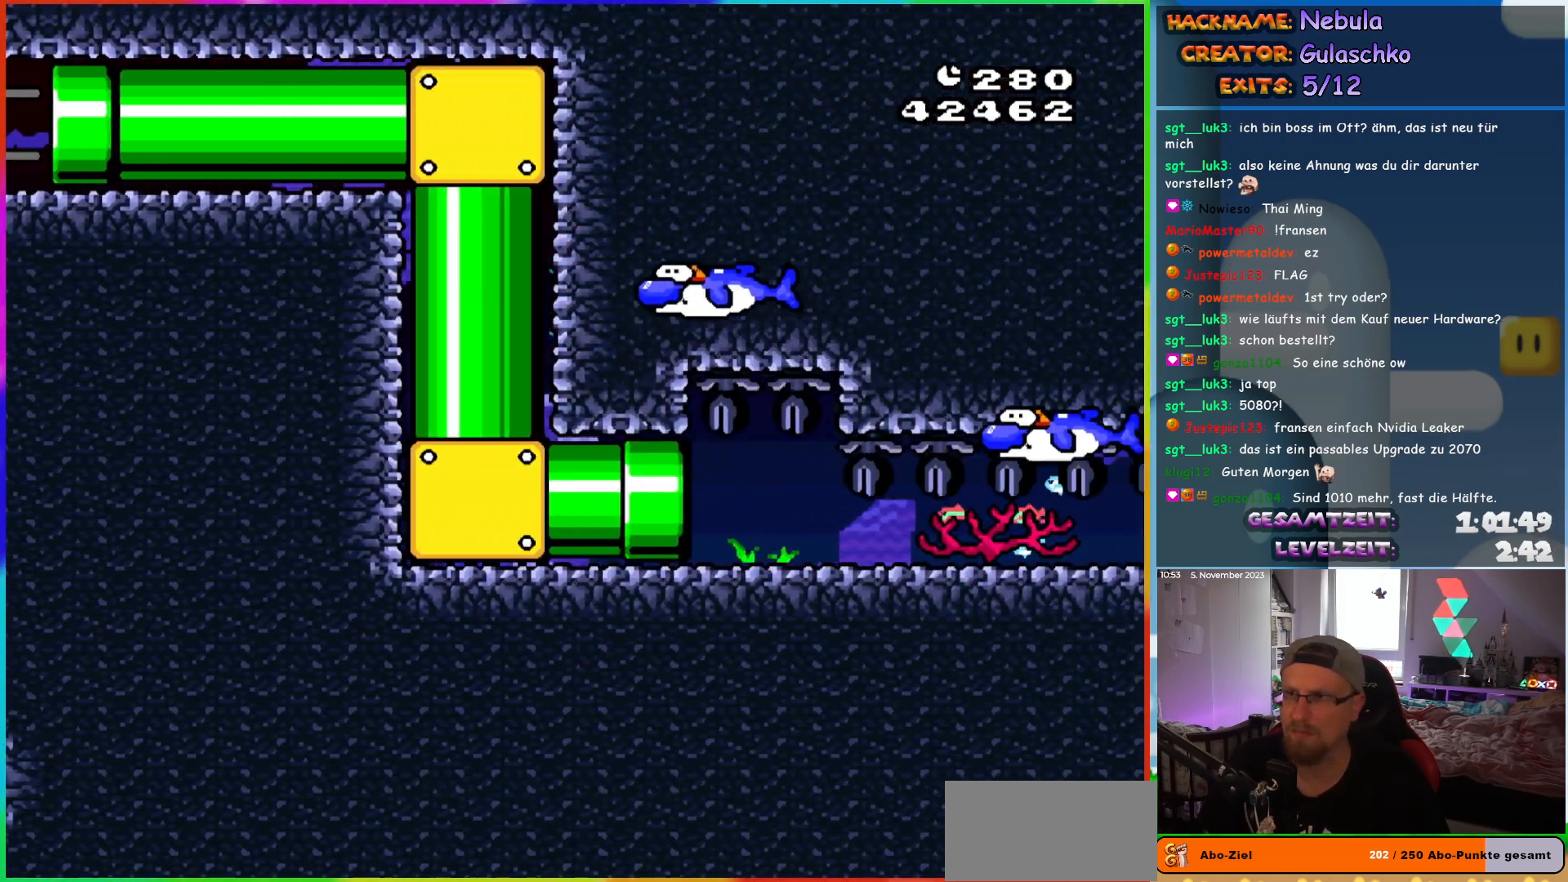
{"buttons": ["Y", "DPAD_RIGHT"], "events": []}
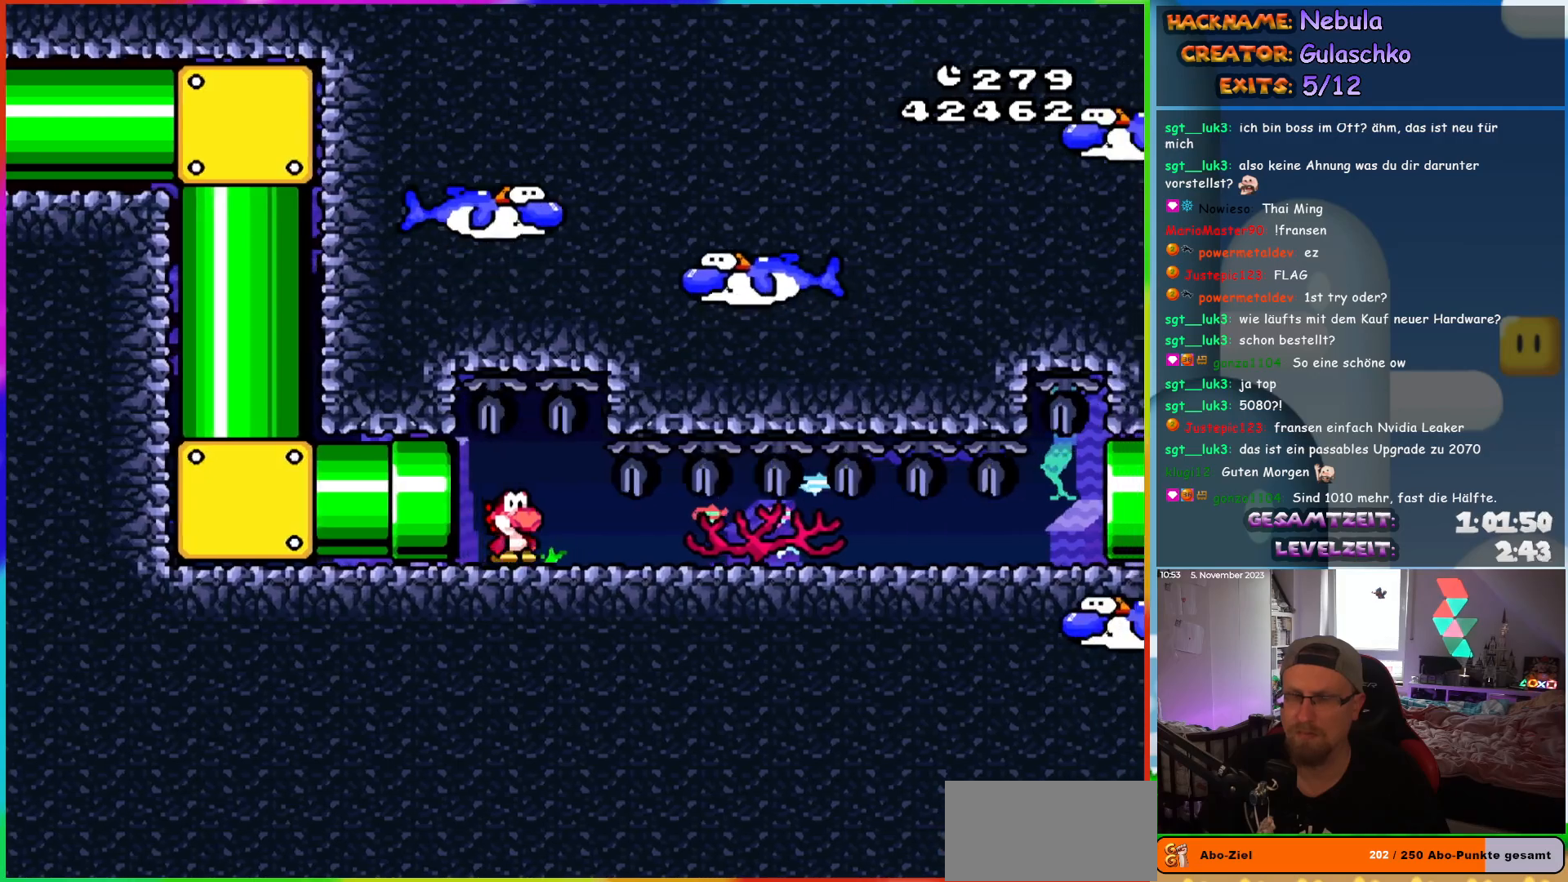
{"buttons": ["Y", "DPAD_RIGHT"], "events": []}
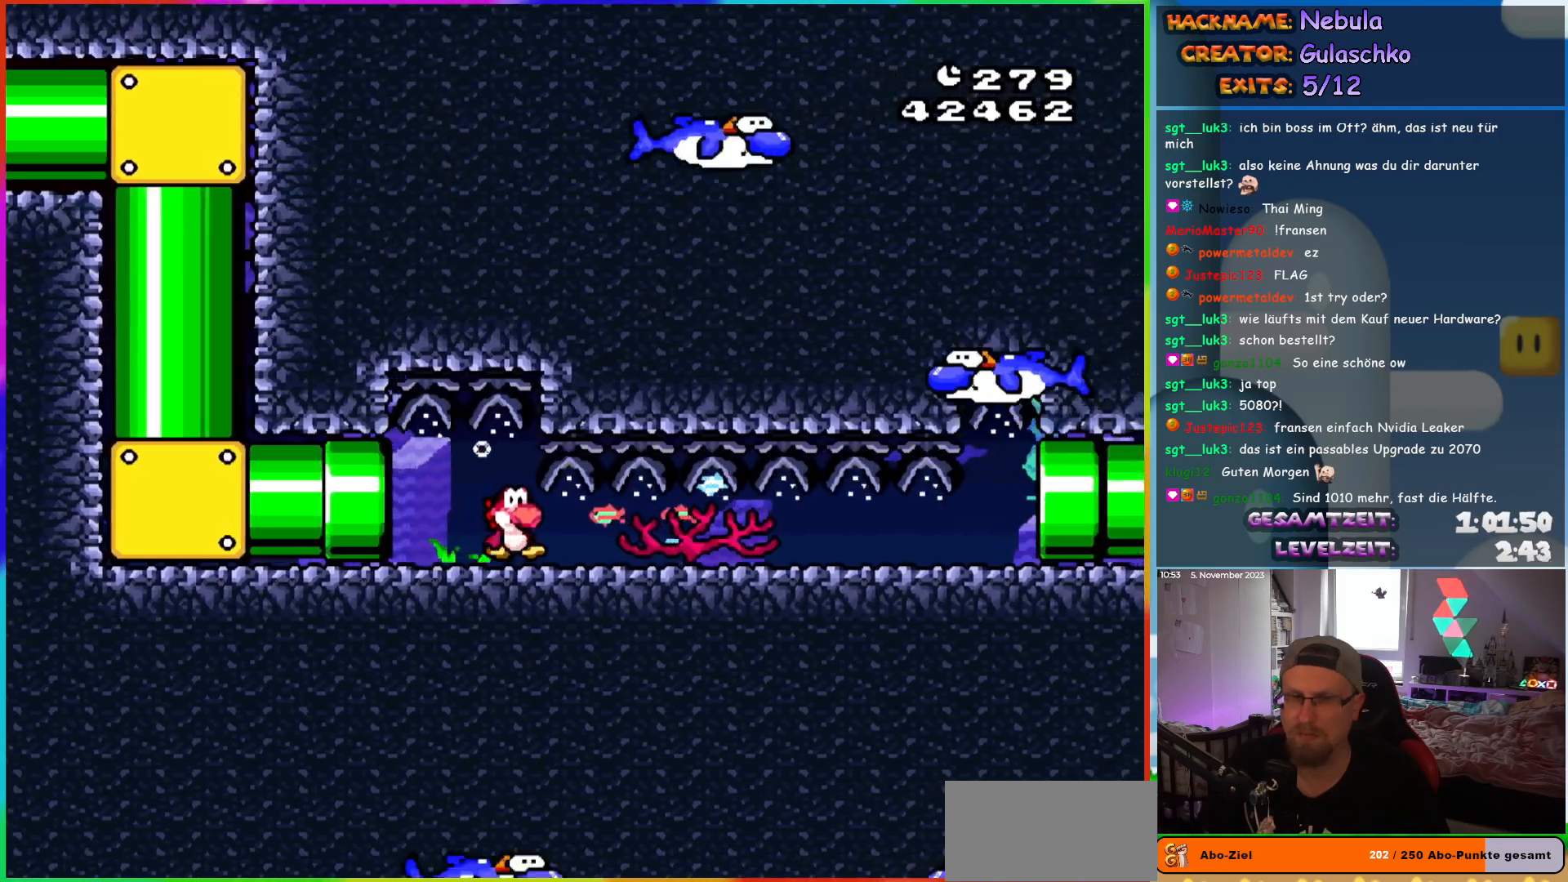
{"buttons": ["Y", "DPAD_RIGHT"], "events": []}
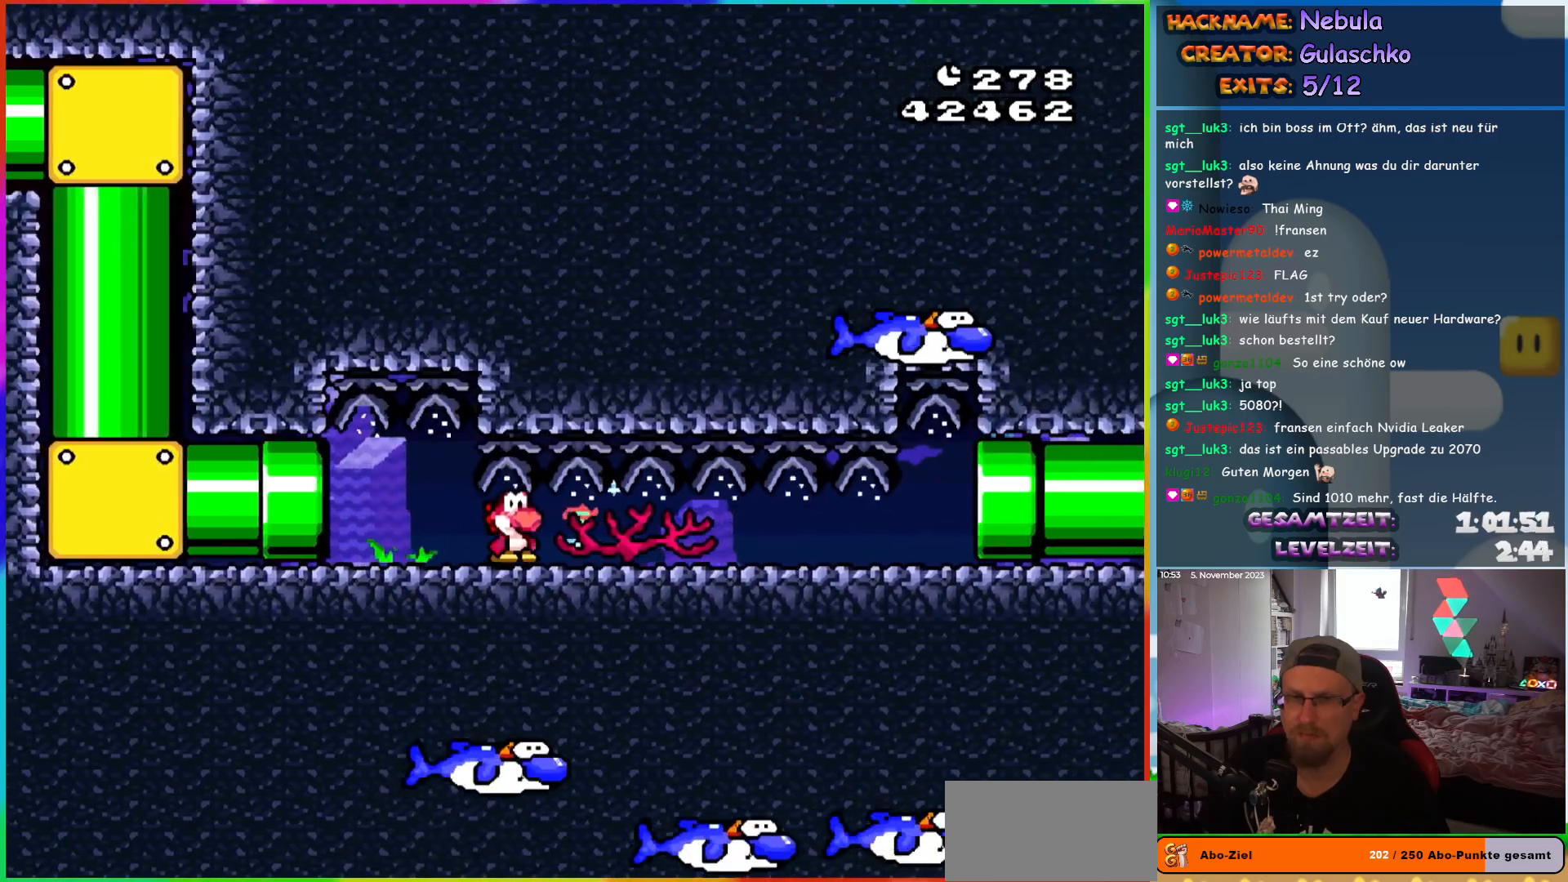
{"buttons": ["Y", "DPAD_RIGHT"], "events": []}
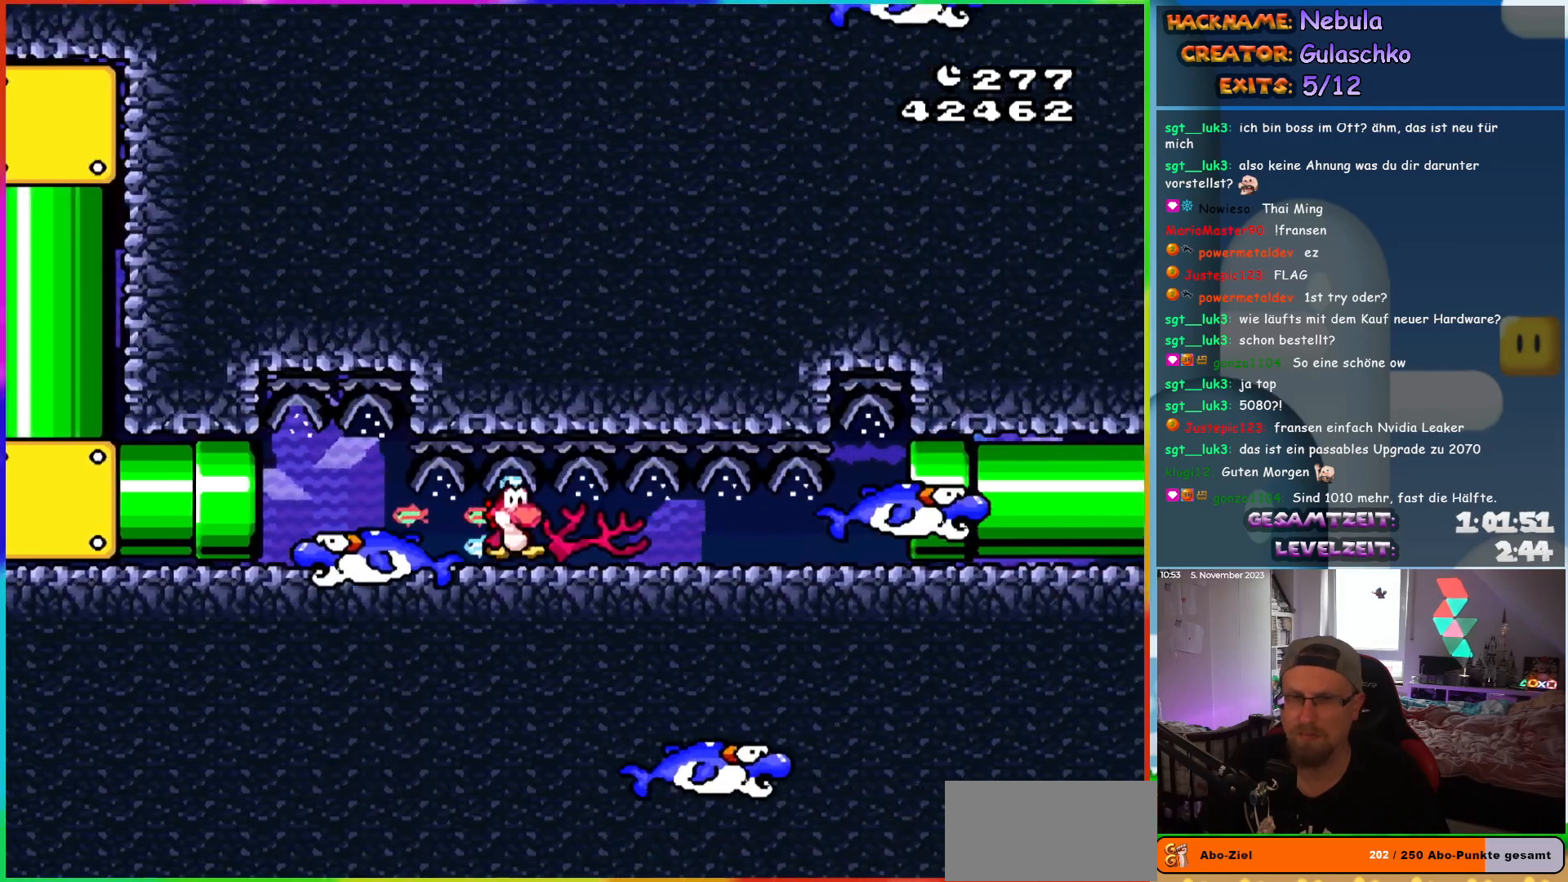
{"buttons": ["Y", "DPAD_LEFT"], "events": [[67, "DPAD_RIGHT", "up"], [100, "DPAD_LEFT", "down"]]}
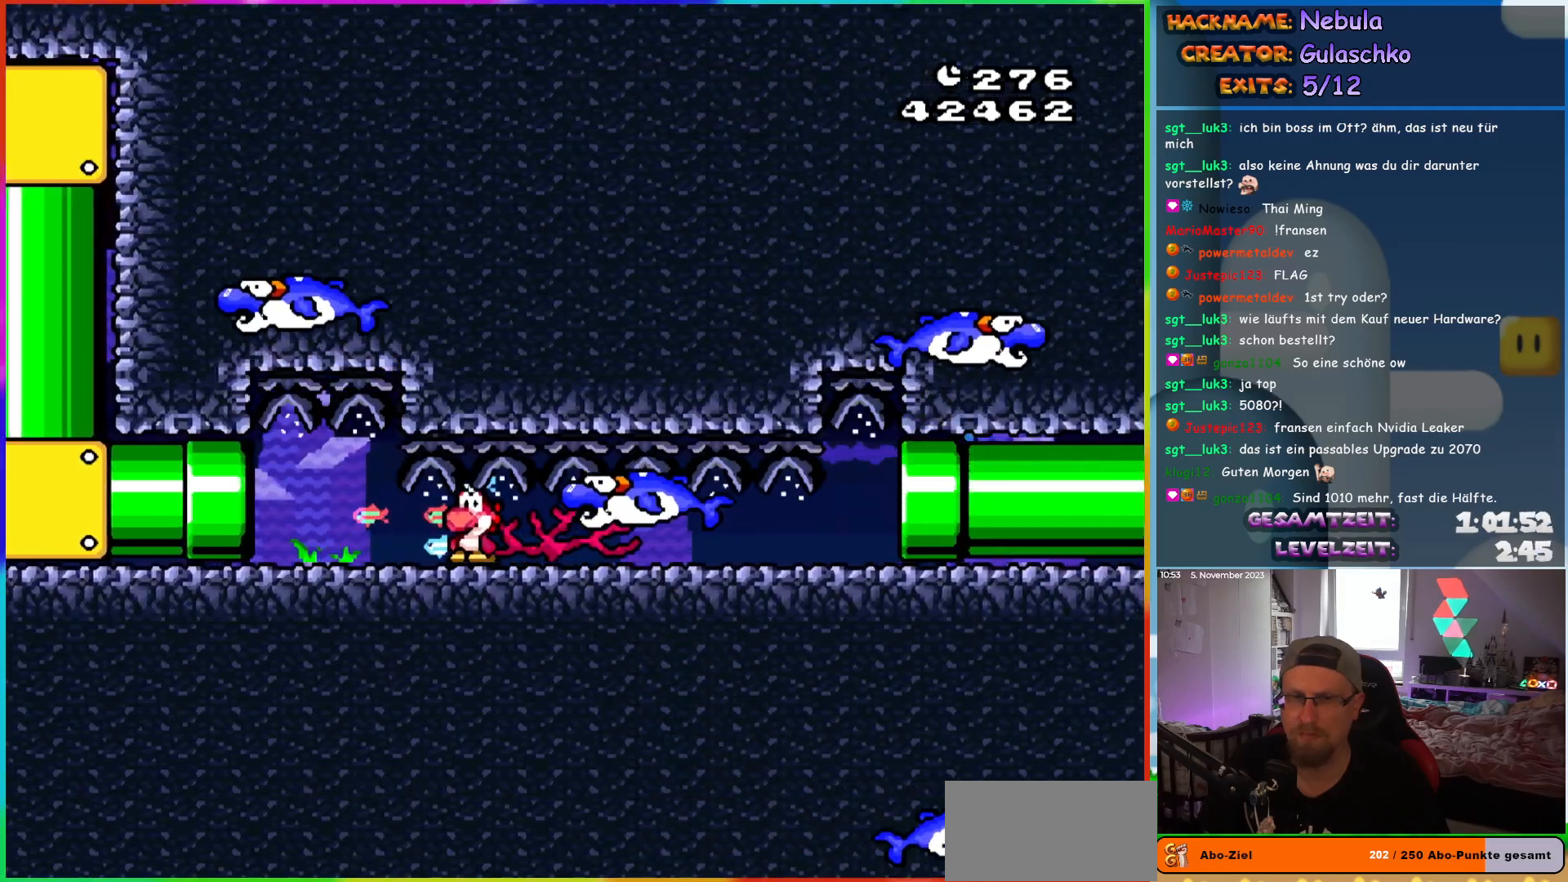
{"buttons": ["Y", "DPAD_RIGHT"], "events": [[33, "DPAD_UP", "down"], [50, "DPAD_LEFT", "up"], [67, "DPAD_RIGHT", "down"], [67, "DPAD_UP", "up"]]}
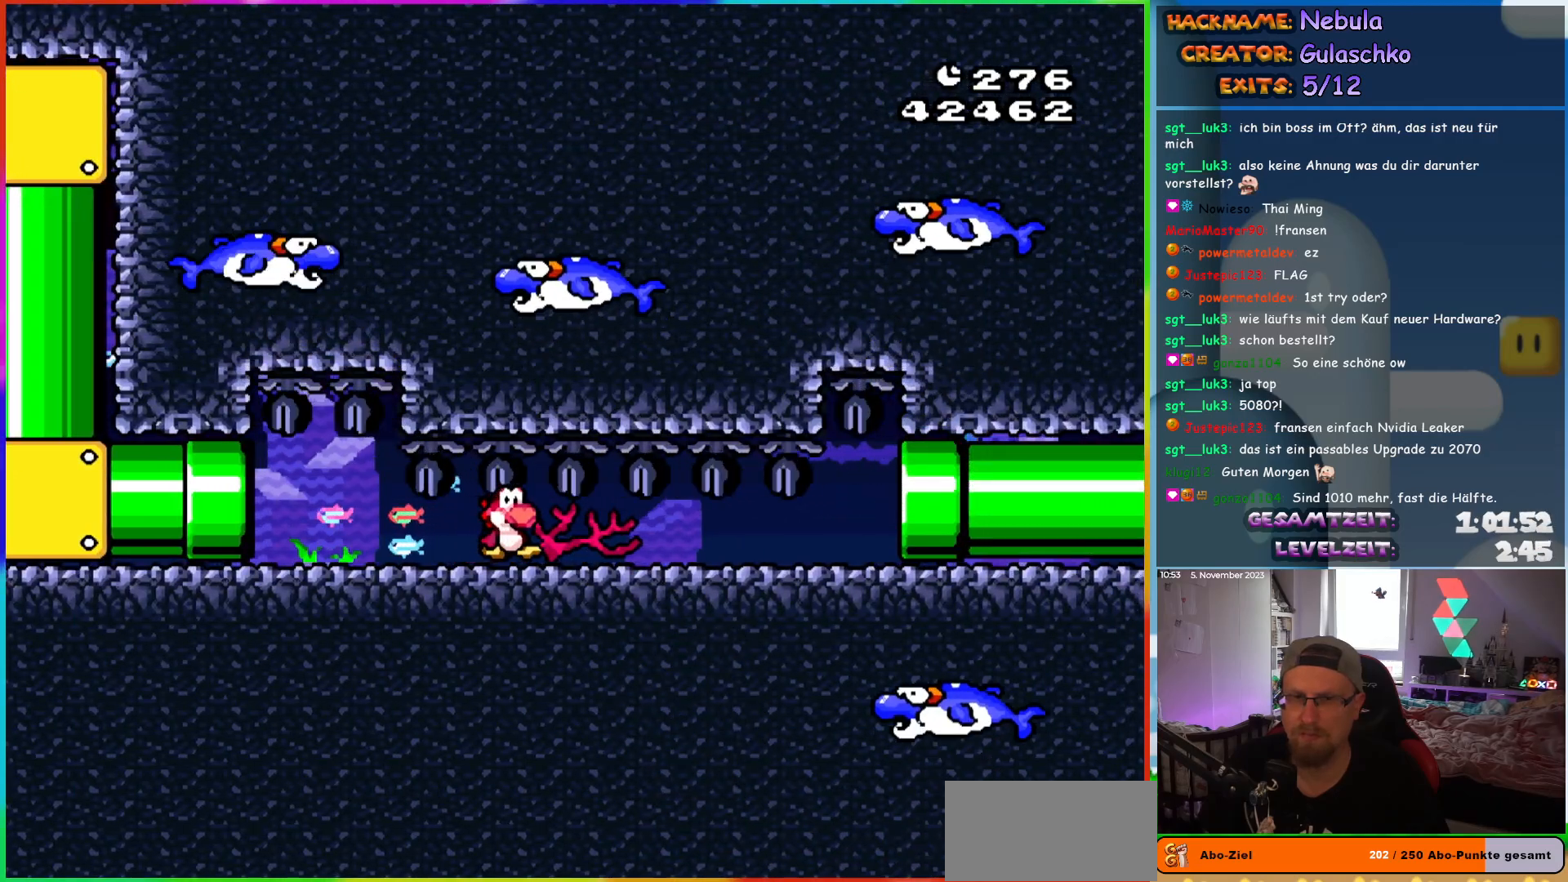
{"buttons": ["Y", "DPAD_RIGHT"], "events": []}
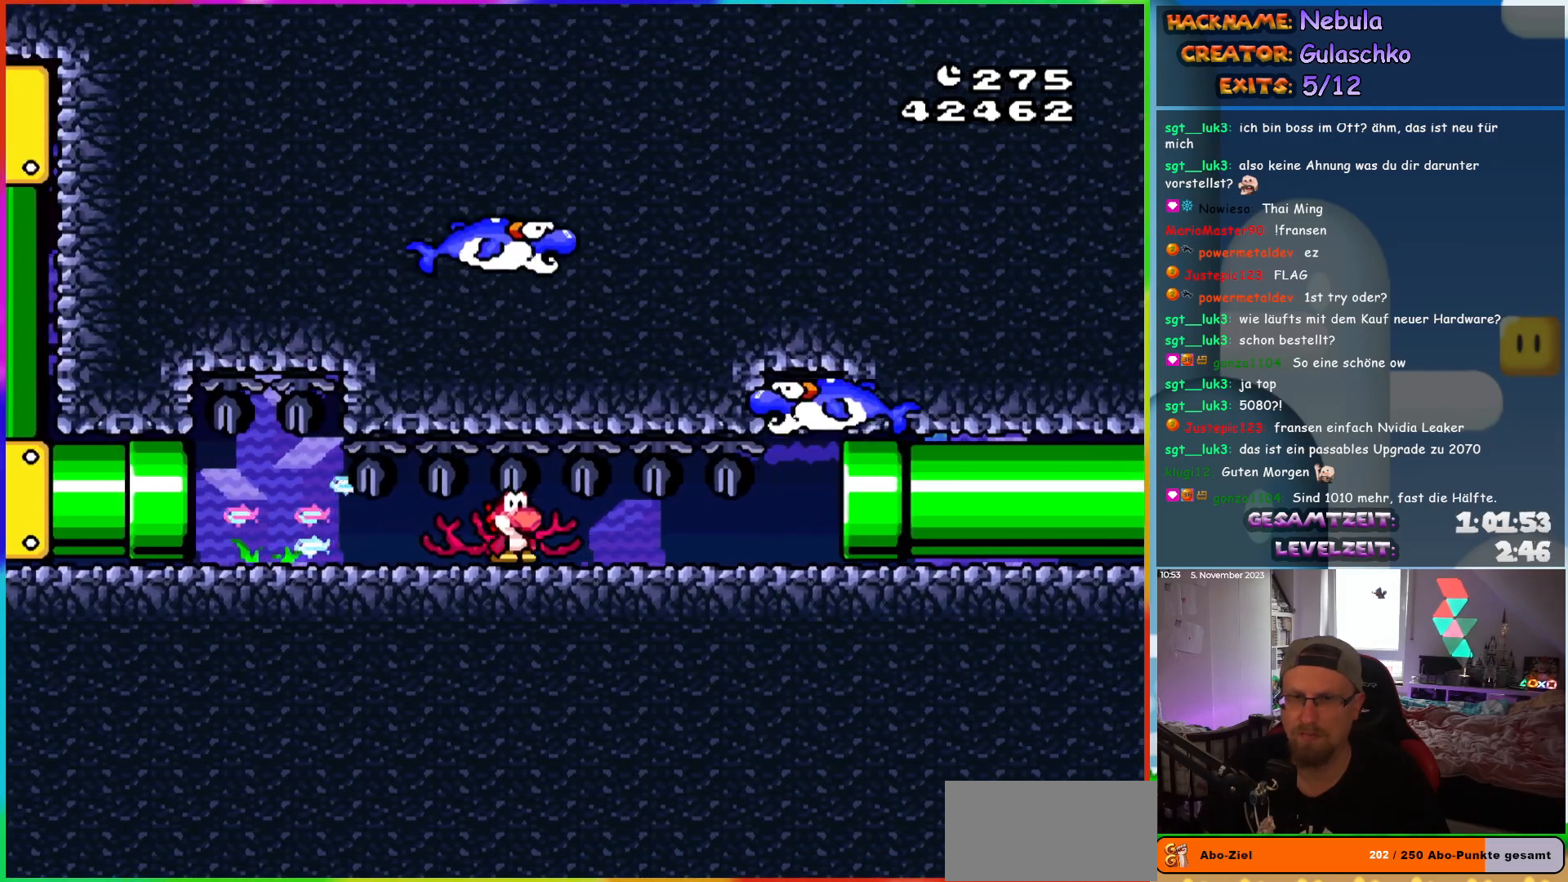
{"buttons": ["Y", "DPAD_RIGHT"], "events": []}
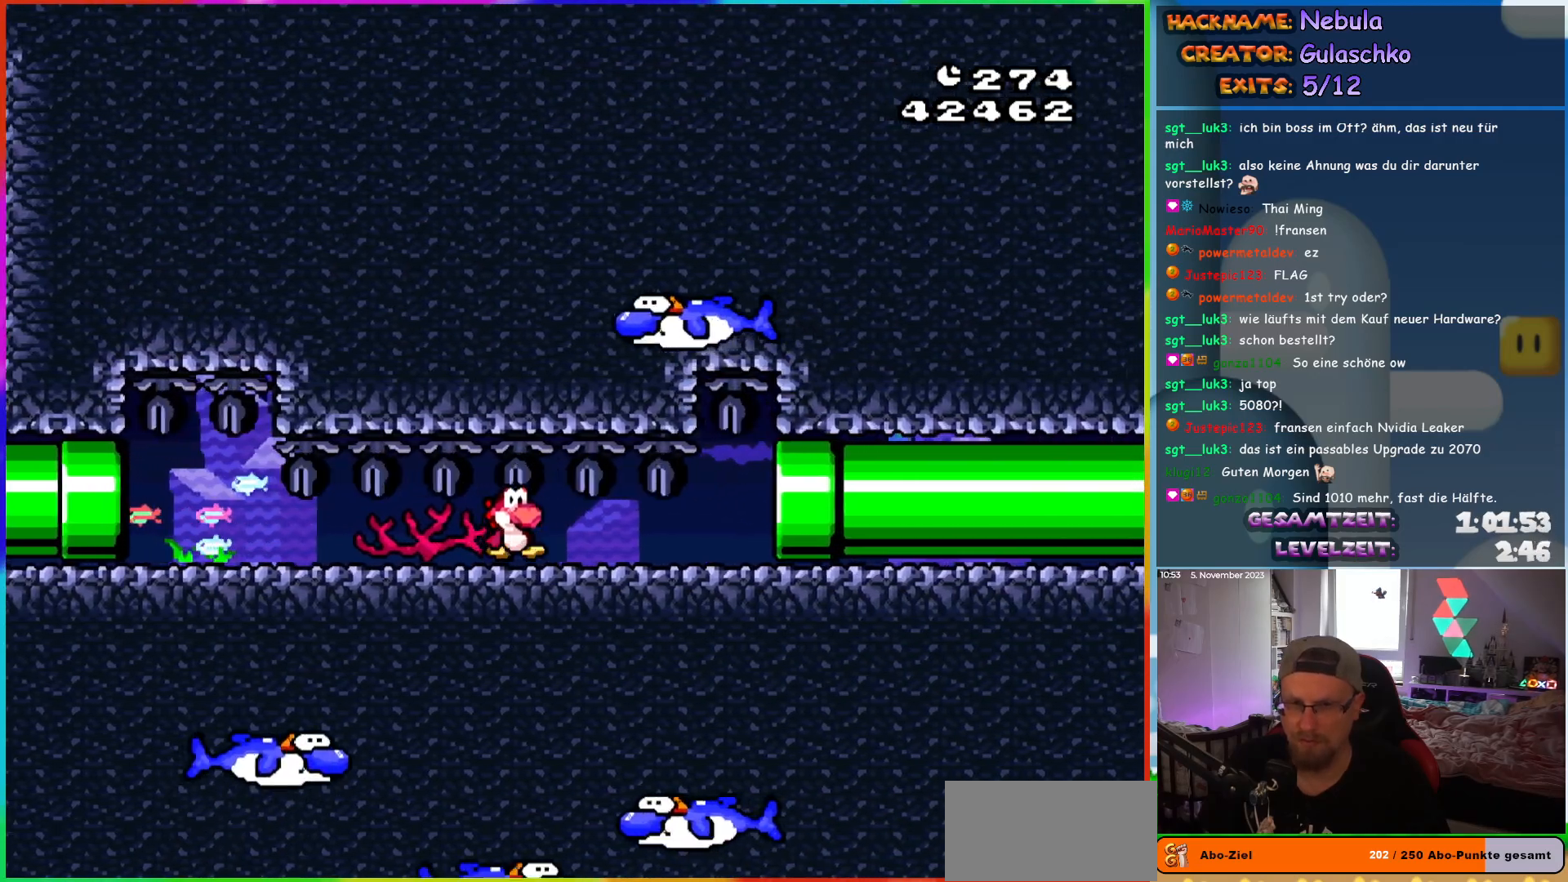
{"buttons": ["Y", "DPAD_RIGHT"], "events": []}
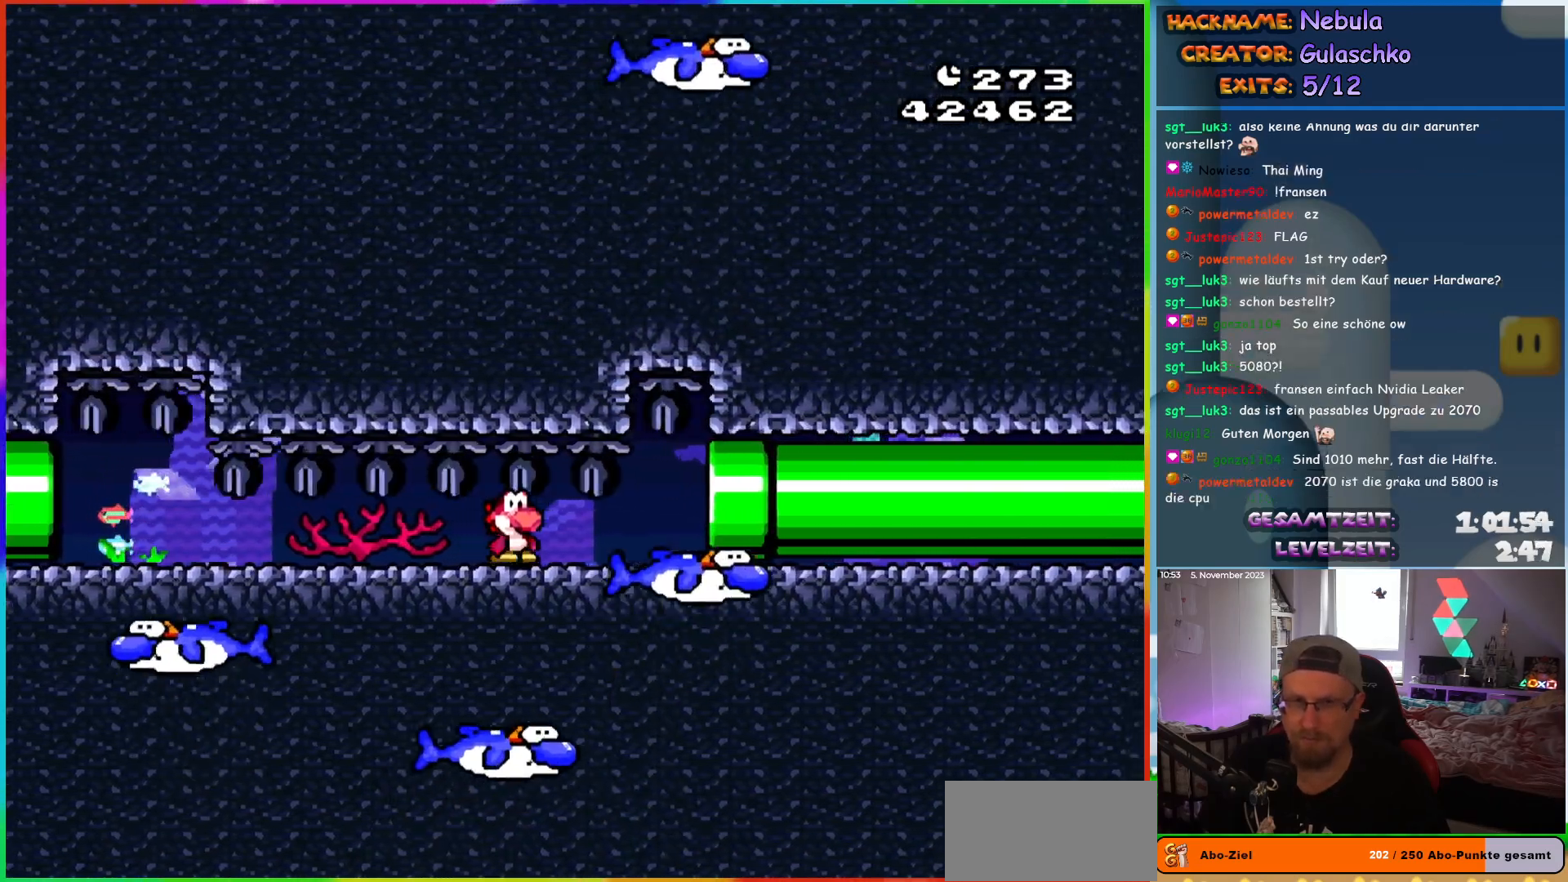
{"buttons": ["Y", "DPAD_RIGHT"], "events": []}
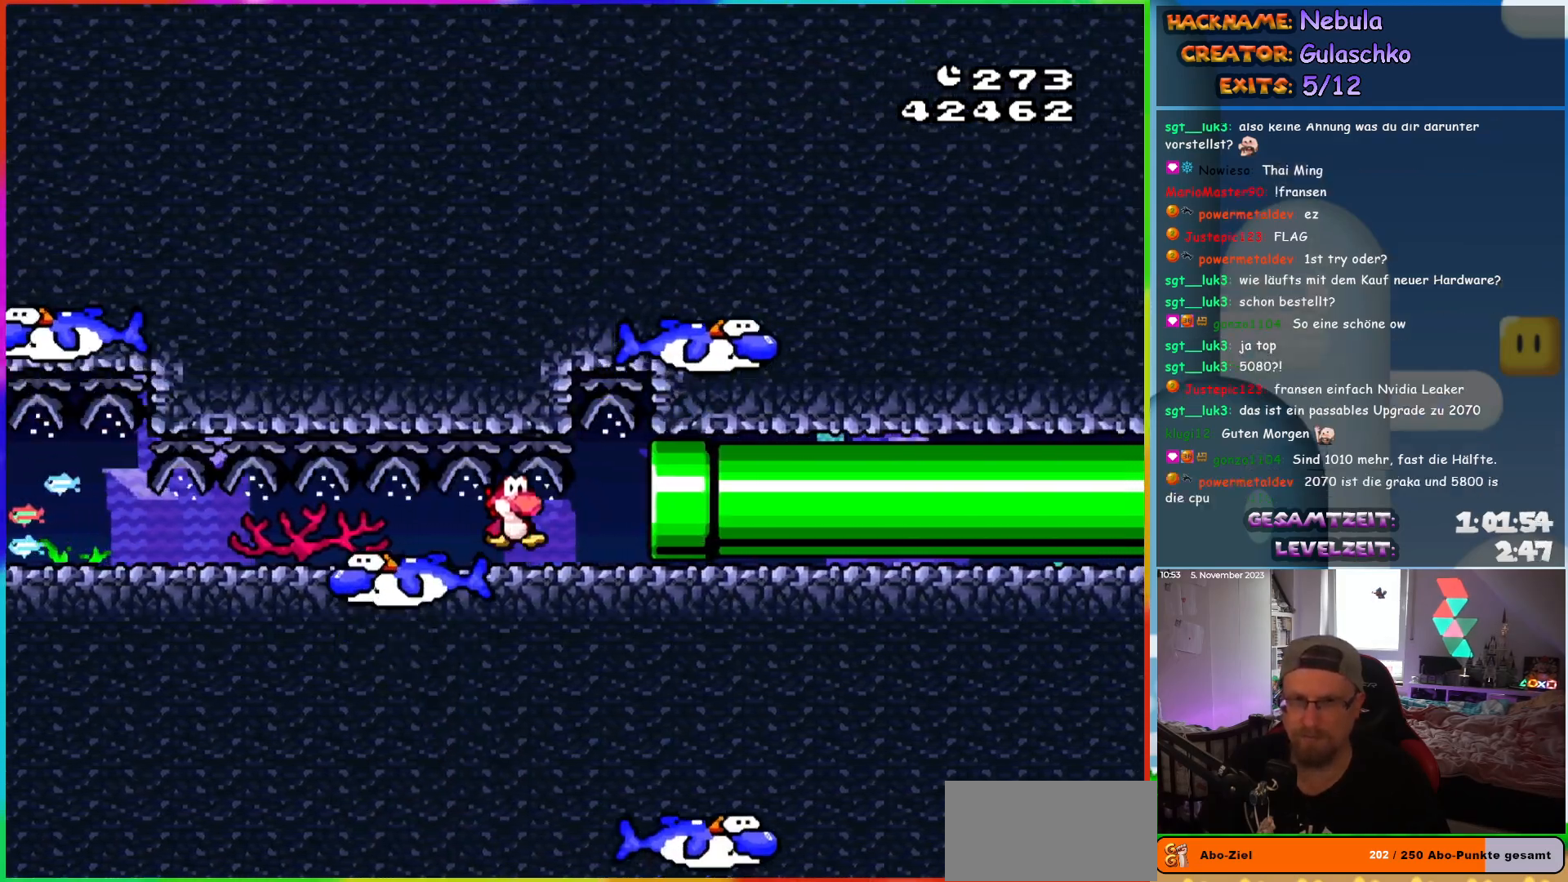
{"buttons": ["Y", "DPAD_RIGHT"], "events": []}
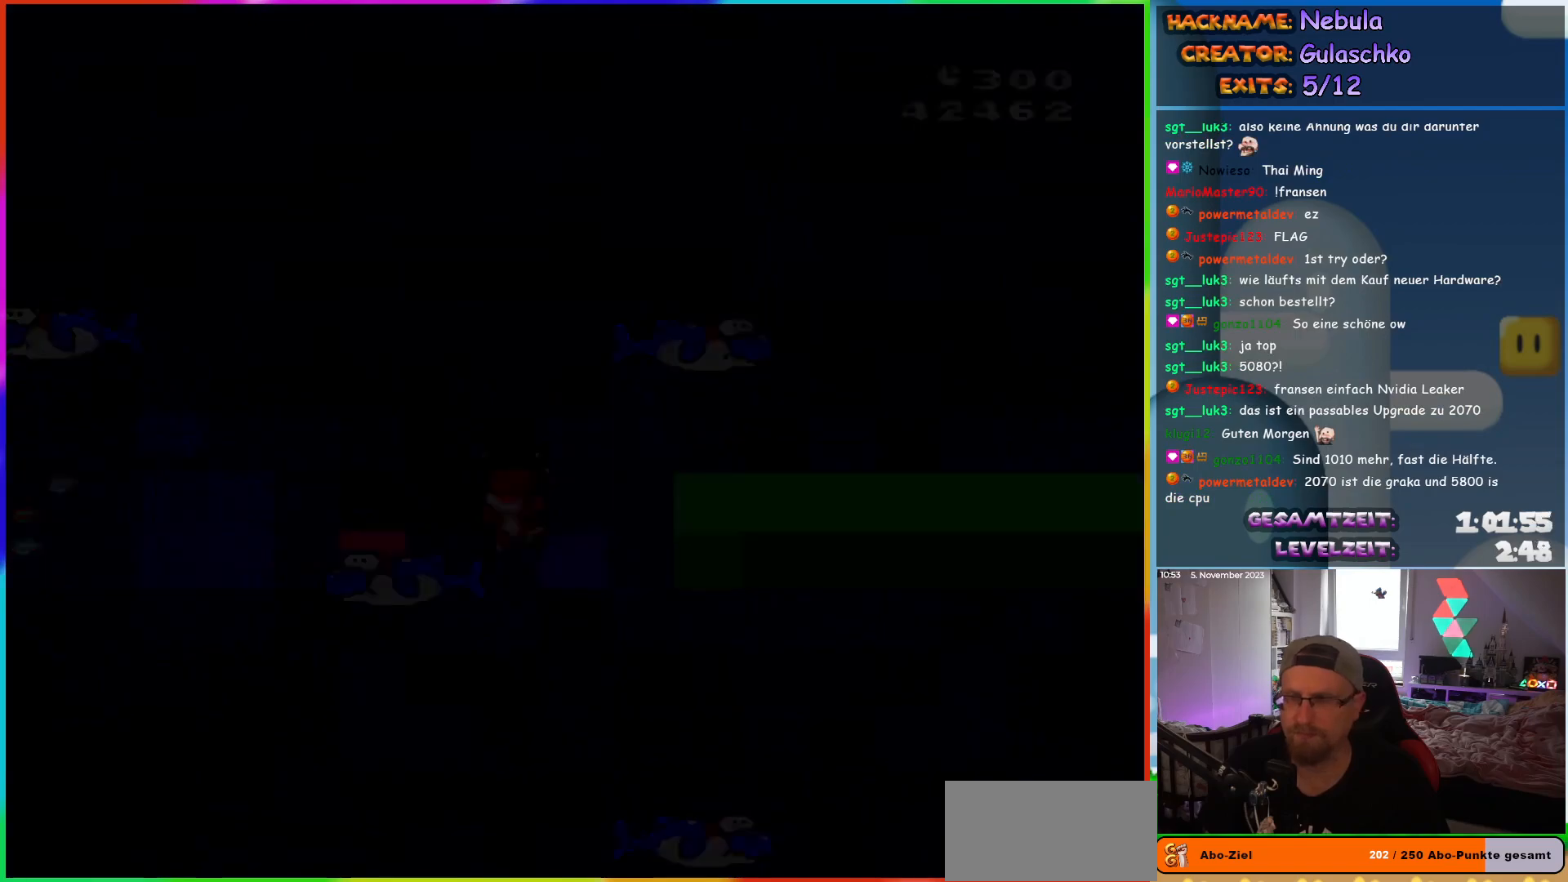
{"buttons": ["Y", "DPAD_RIGHT"], "events": []}
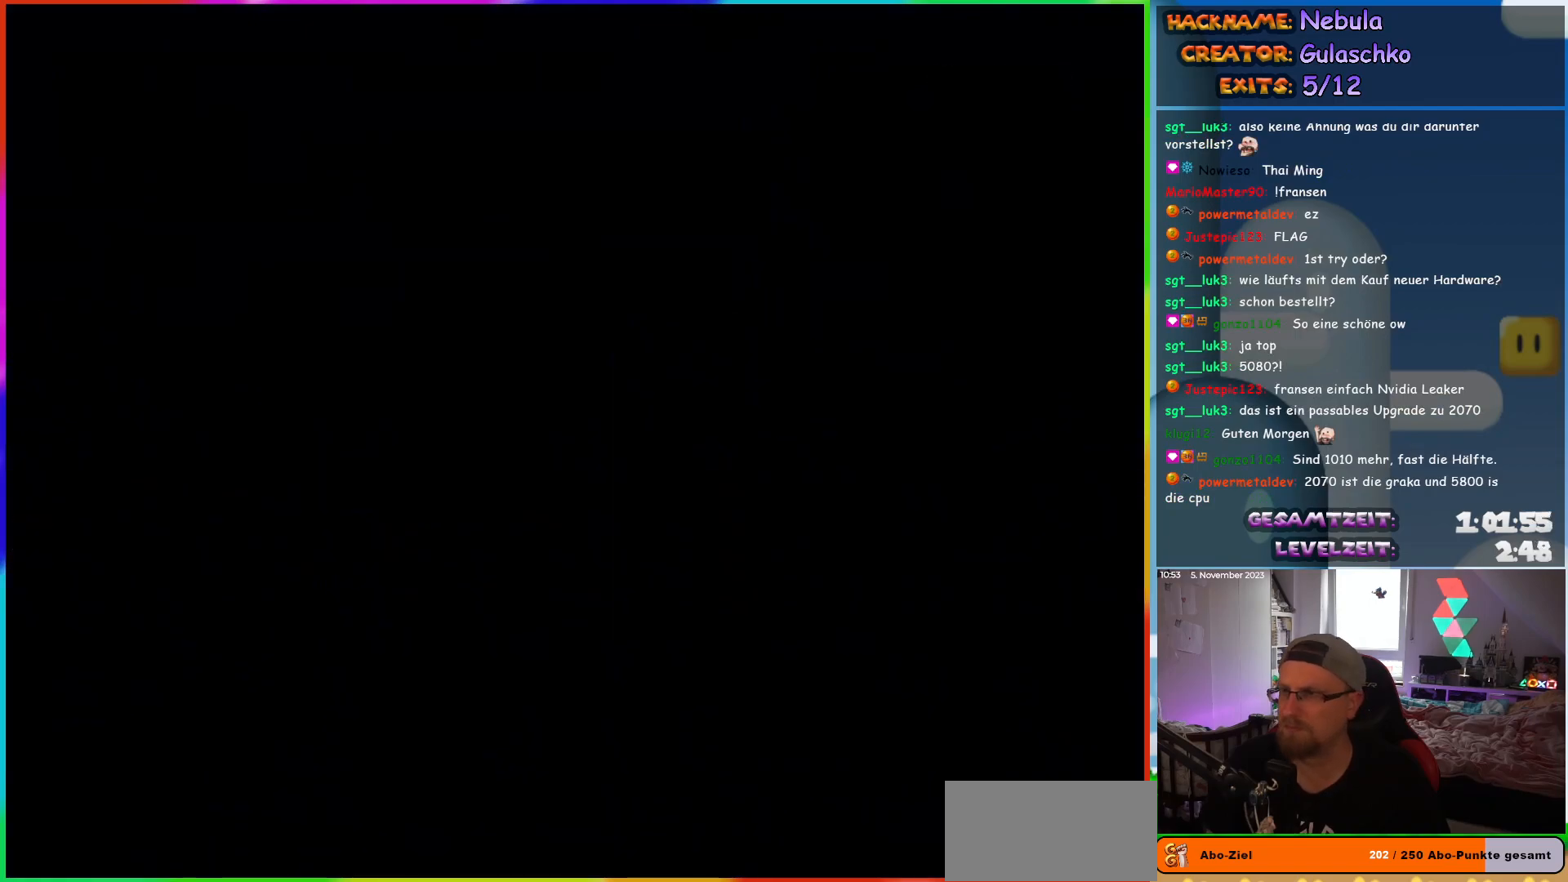
{"buttons": ["Y", "DPAD_RIGHT"], "events": []}
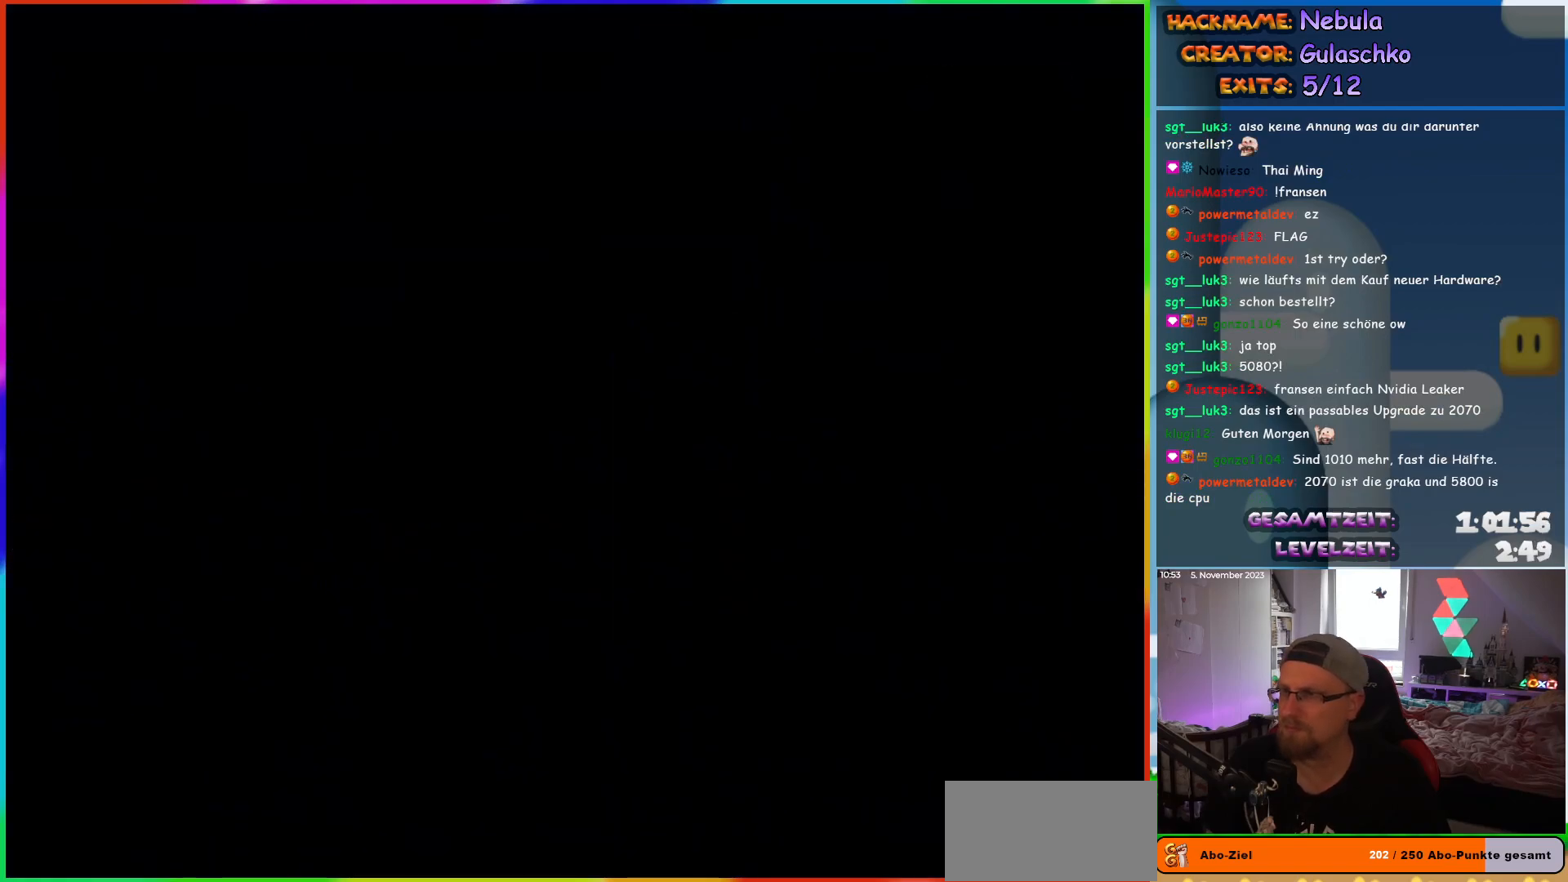
{"buttons": ["Y", "DPAD_RIGHT"], "events": [[50, "DPAD_RIGHT", "up"], [483, "DPAD_RIGHT", "down"]]}
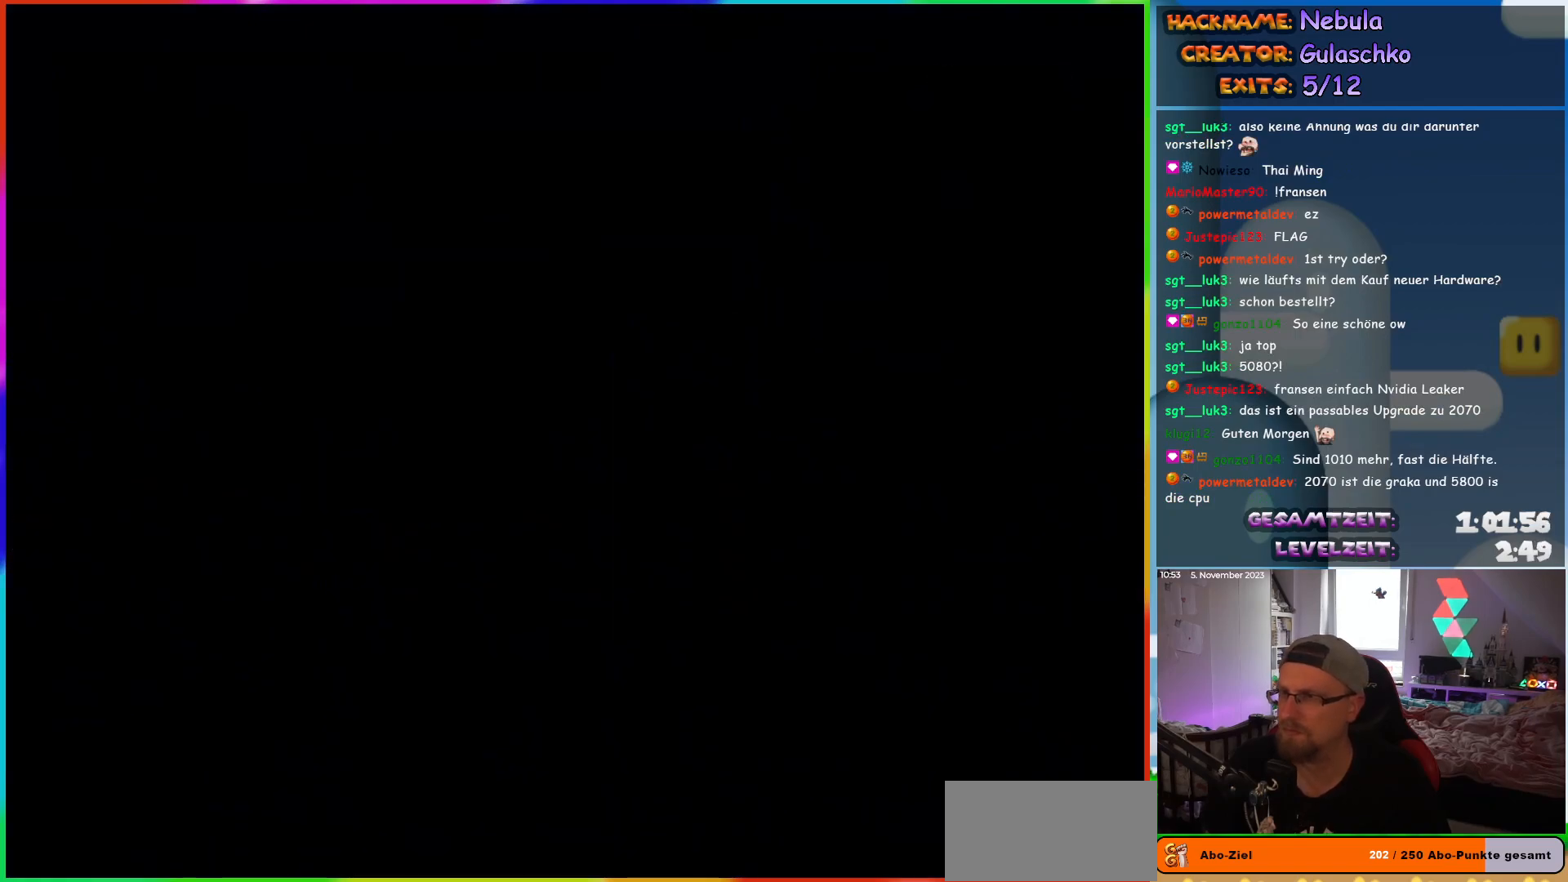
{"buttons": ["Y", "DPAD_RIGHT"], "events": []}
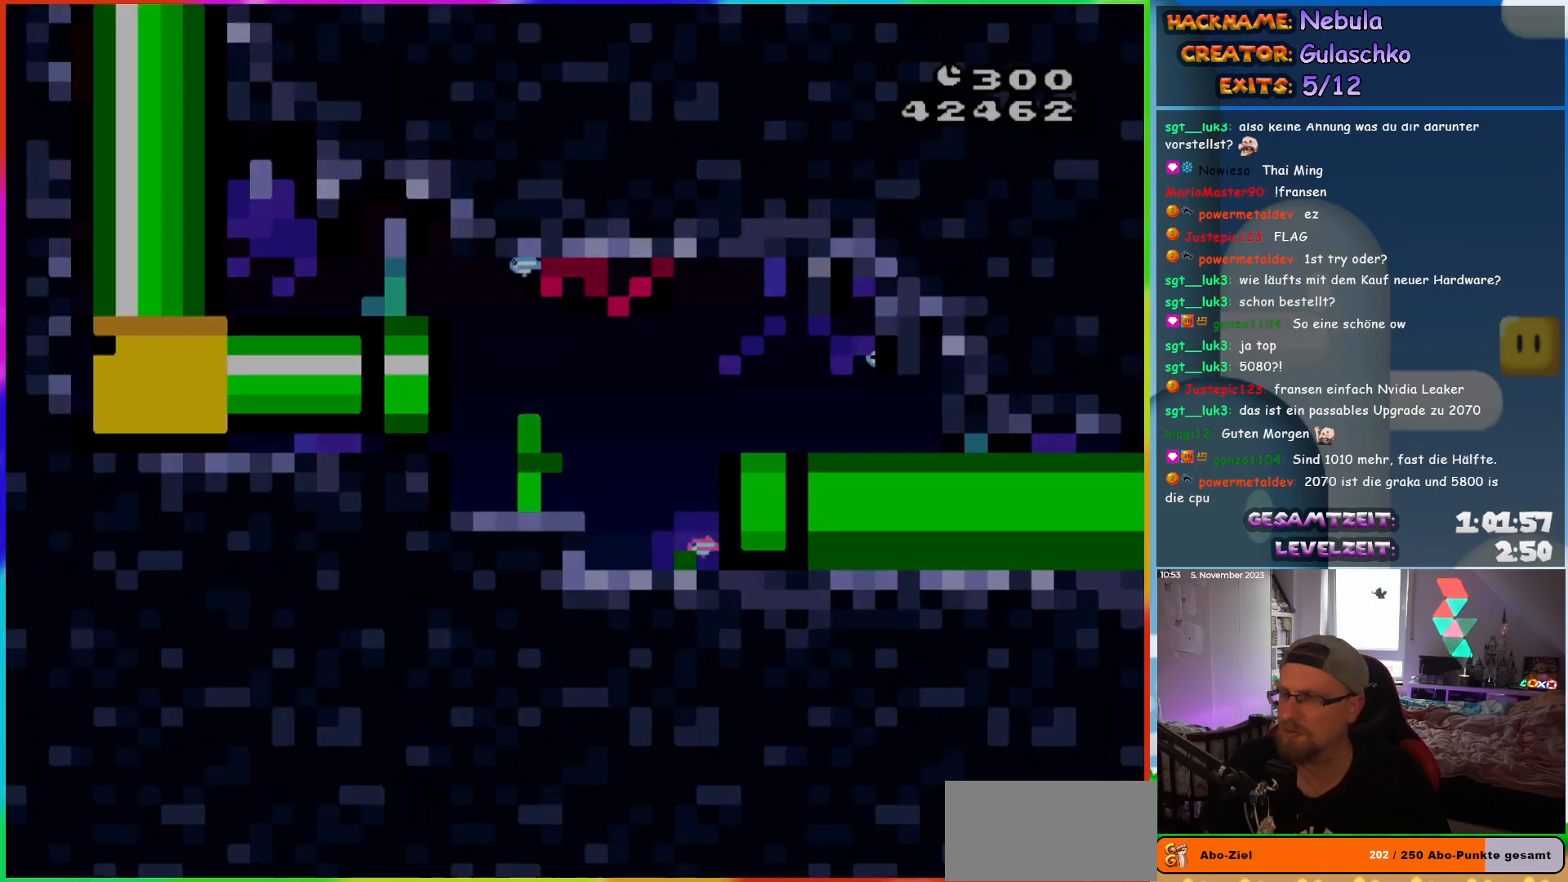
{"buttons": ["Y", "DPAD_RIGHT"], "events": []}
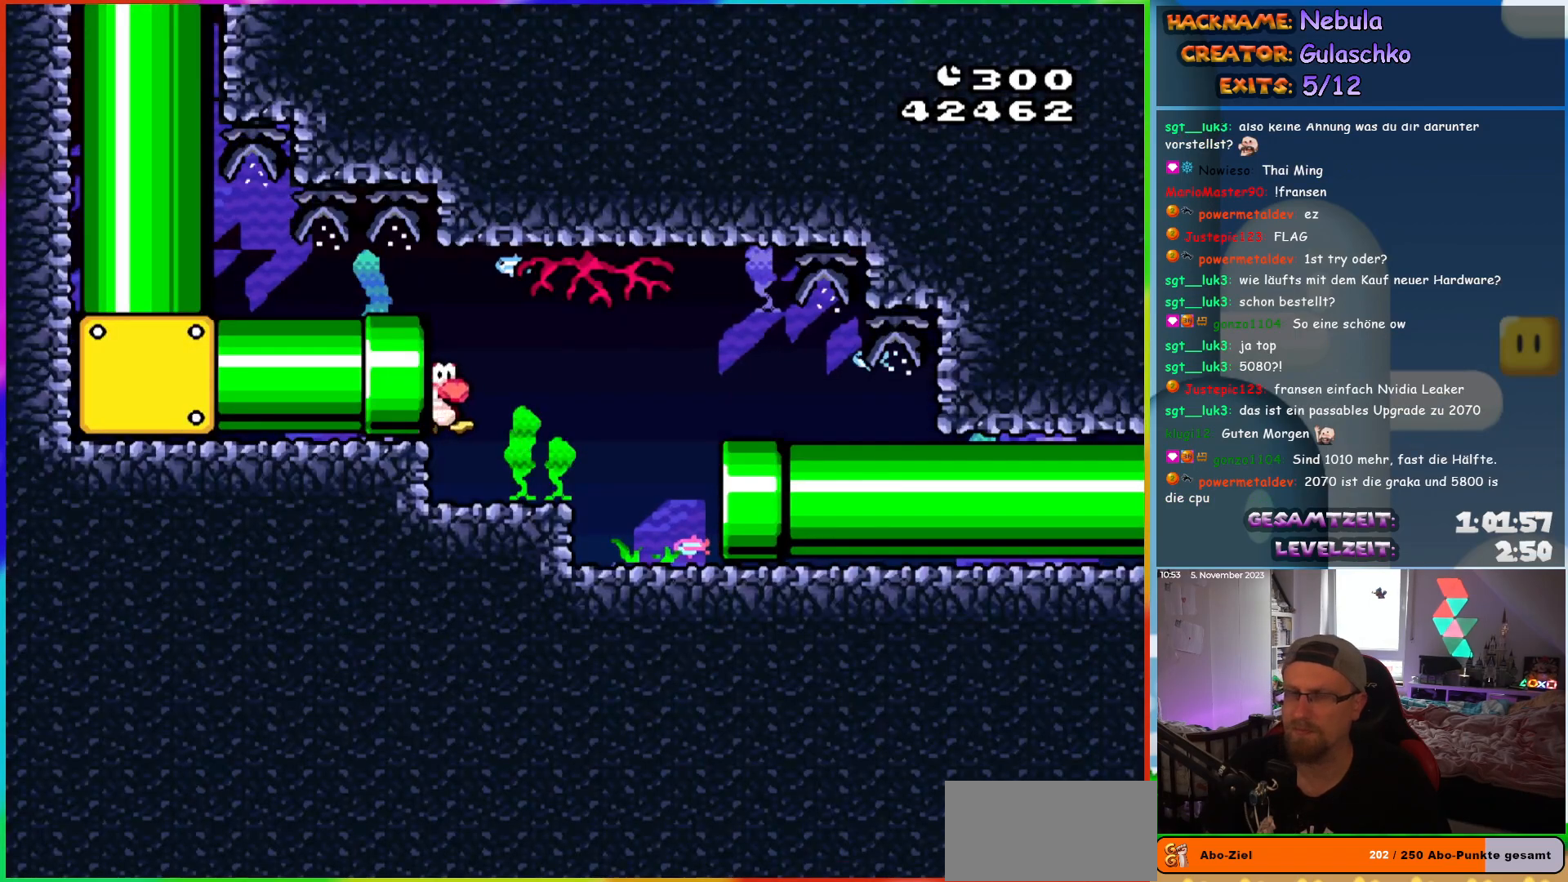
{"buttons": ["Y", "DPAD_DOWN", "DPAD_RIGHT"], "events": [[417, "DPAD_DOWN", "down"]]}
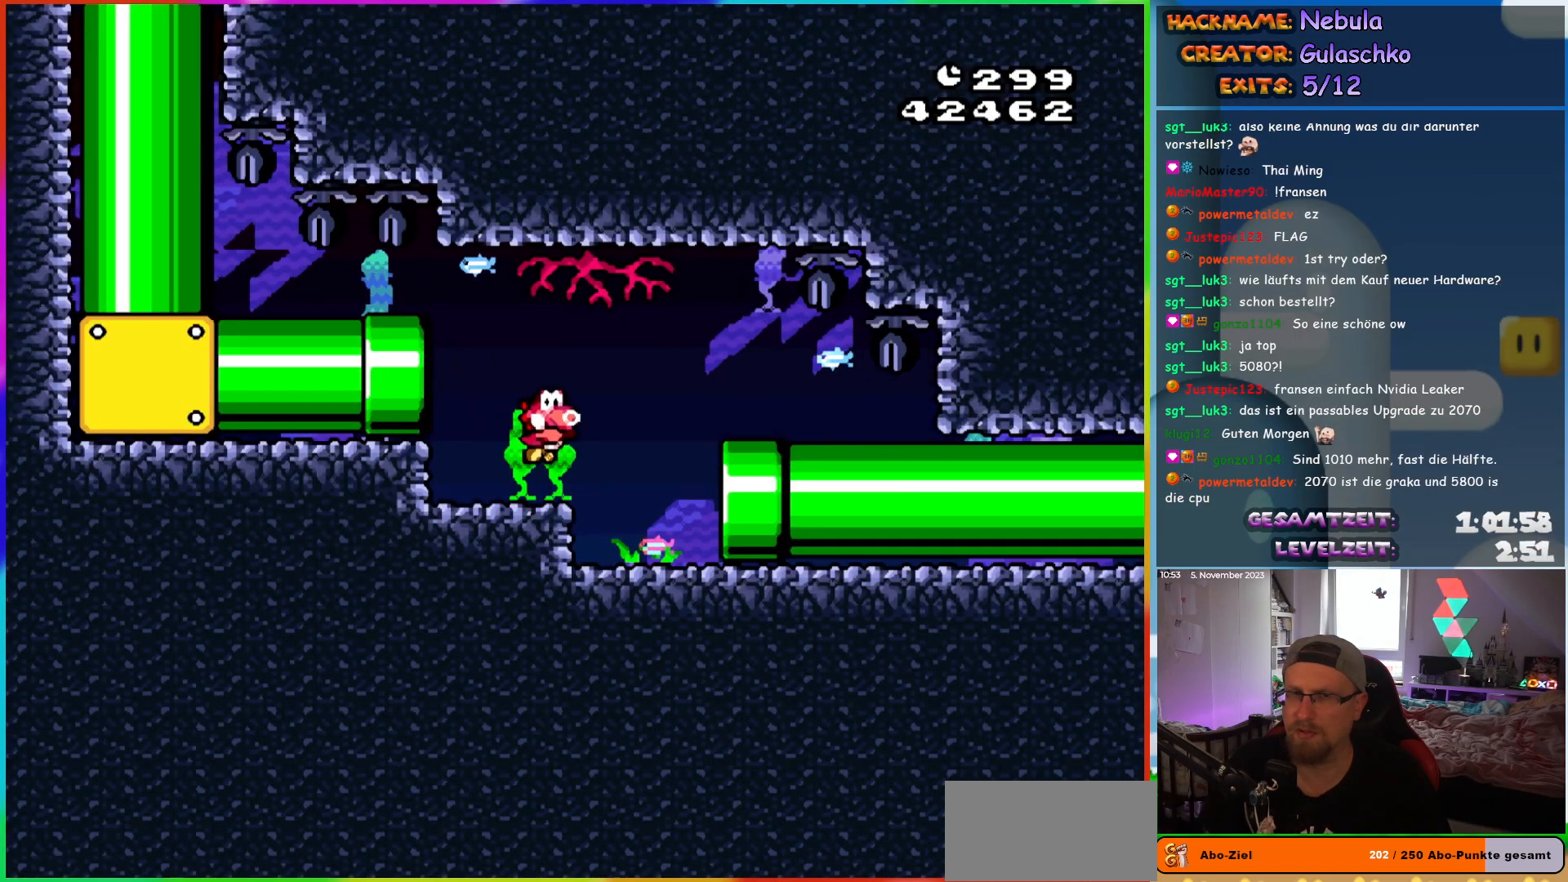
{"buttons": ["Y", "DPAD_RIGHT"], "events": [[400, "DPAD_DOWN", "up"]]}
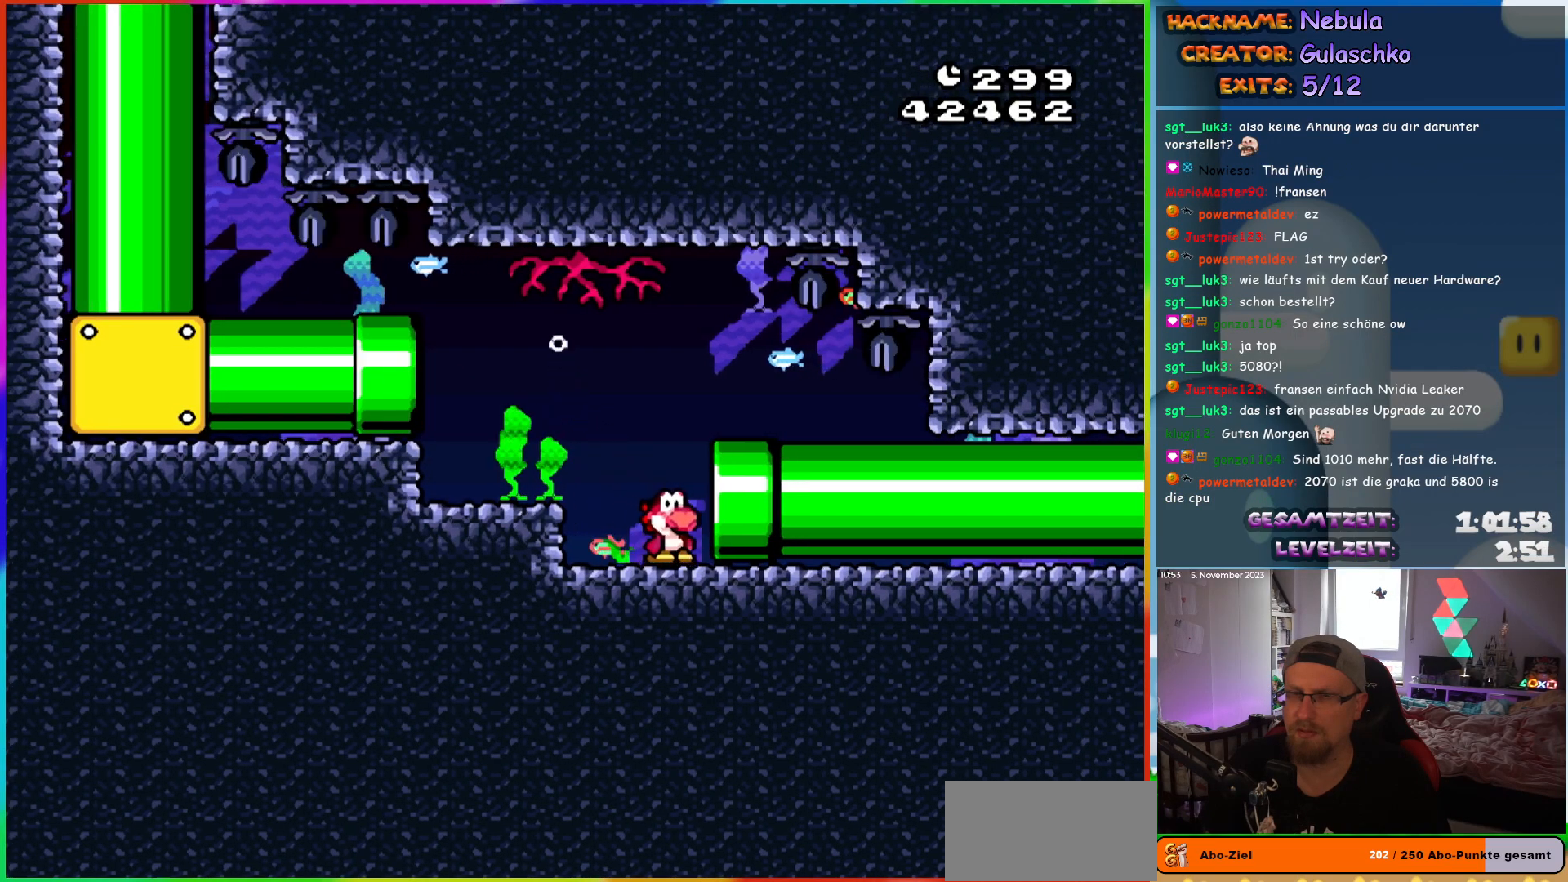
{"buttons": ["Y"], "events": [[383, "DPAD_RIGHT", "up"]]}
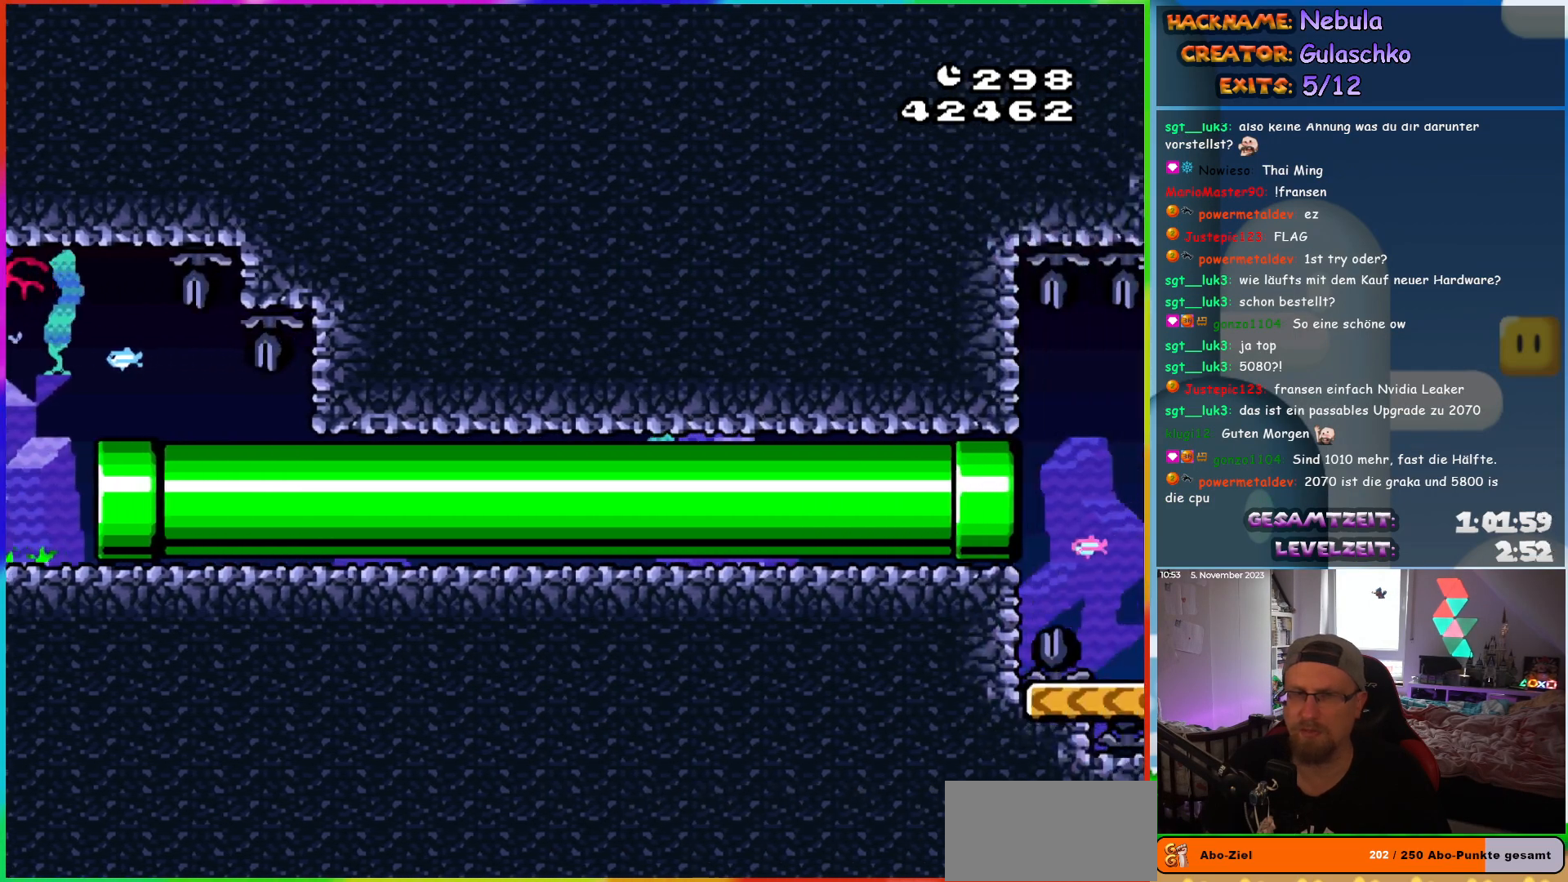
{"buttons": ["Y", "DPAD_RIGHT"], "events": [[133, "DPAD_RIGHT", "down"]]}
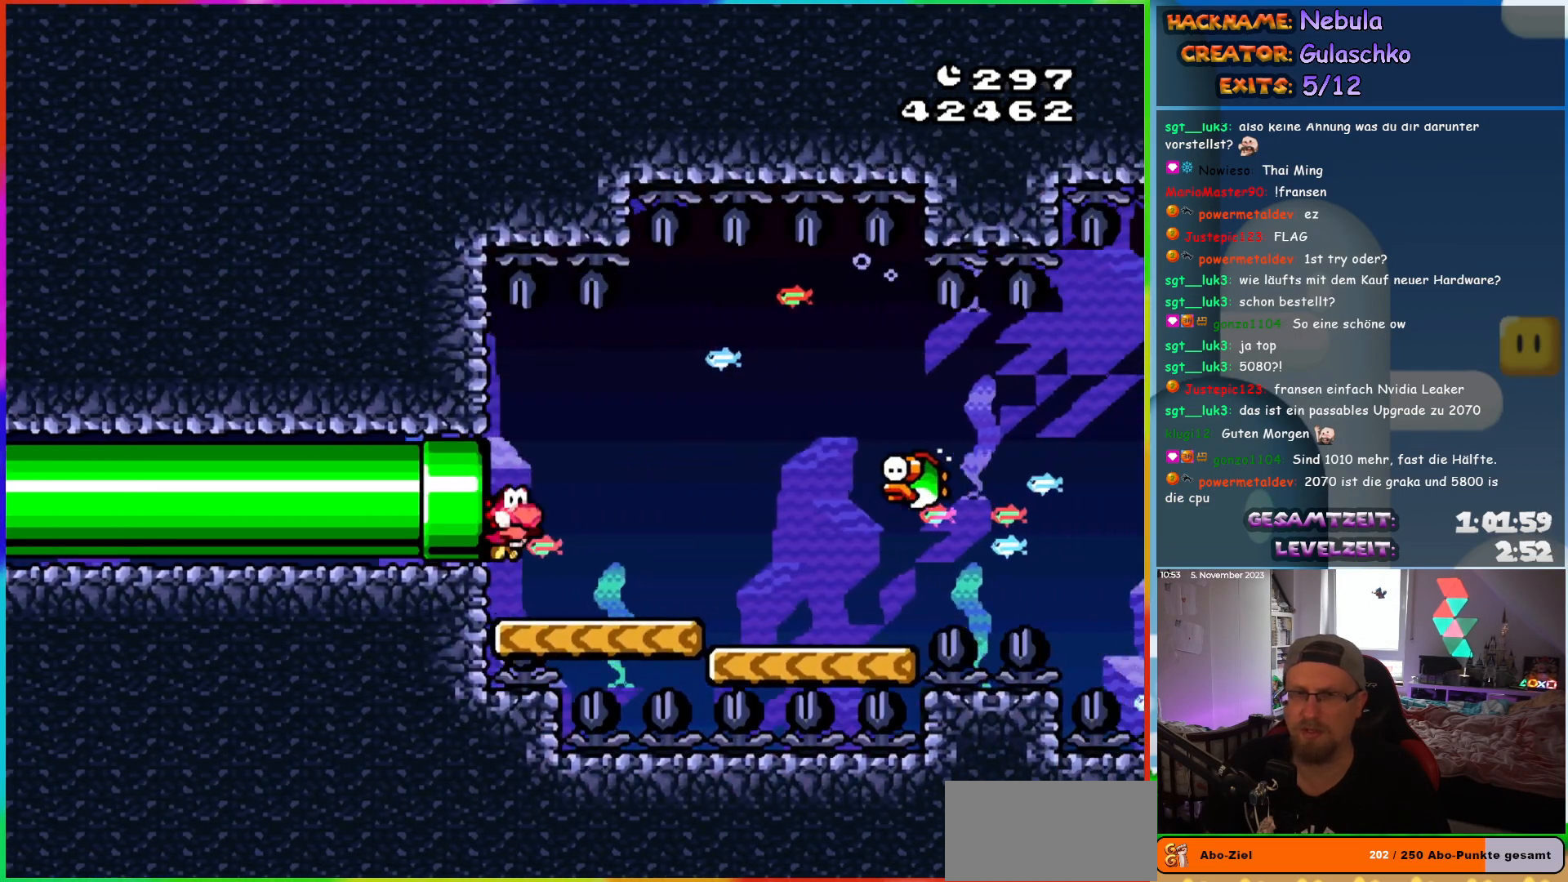
{"buttons": ["B", "Y", "DPAD_DOWN", "DPAD_RIGHT"], "events": [[83, "B", "down"], [117, "DPAD_DOWN", "down"], [217, "B", "up"], [267, "B", "down"], [367, "B", "up"], [433, "B", "down"]]}
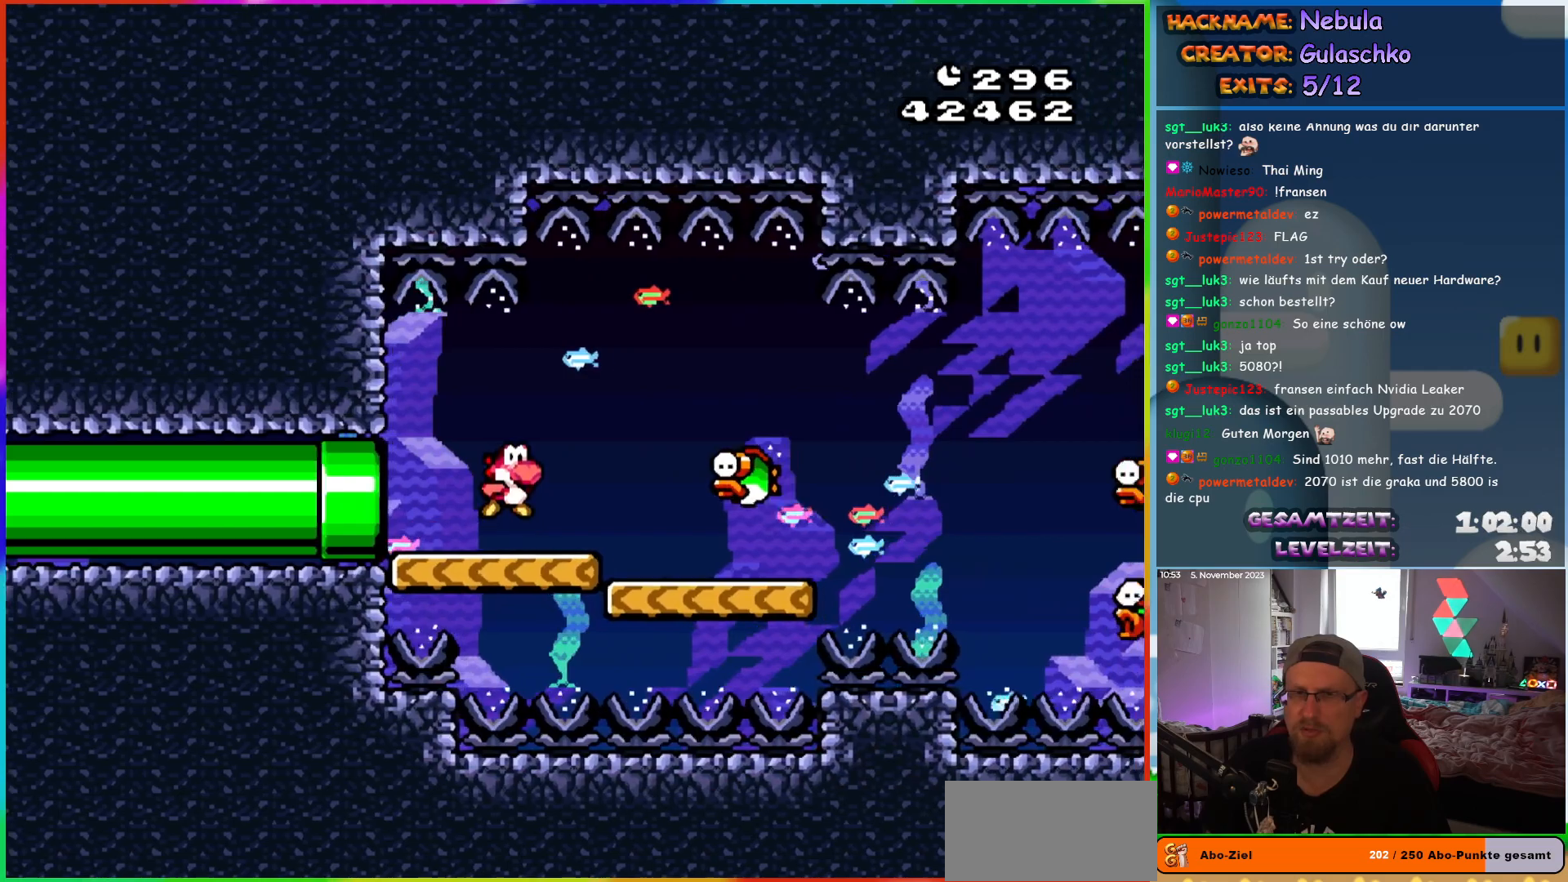
{"buttons": ["Y", "DPAD_DOWN", "DPAD_RIGHT"], "events": [[33, "B", "up"], [50, "DPAD_DOWN", "up"], [100, "B", "down"], [100, "DPAD_UP", "down"], [133, "DPAD_RIGHT", "up"], [167, "DPAD_RIGHT", "down"], [217, "B", "up"], [283, "B", "down"], [317, "DPAD_UP", "up"], [350, "B", "up"], [383, "DPAD_DOWN", "down"]]}
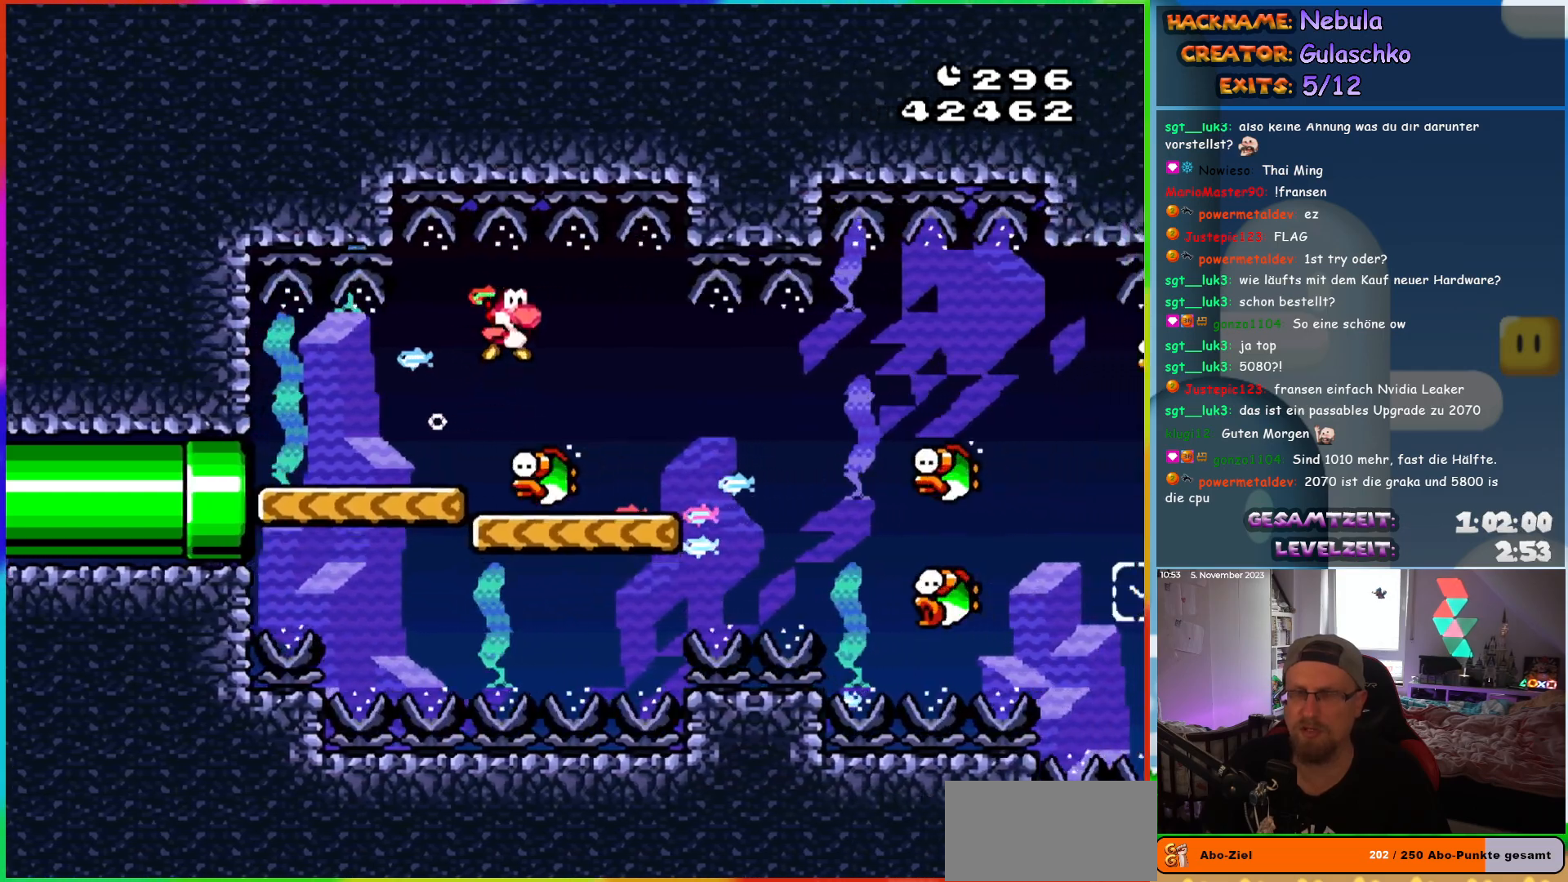
{"buttons": ["Y", "DPAD_DOWN", "DPAD_RIGHT"], "events": []}
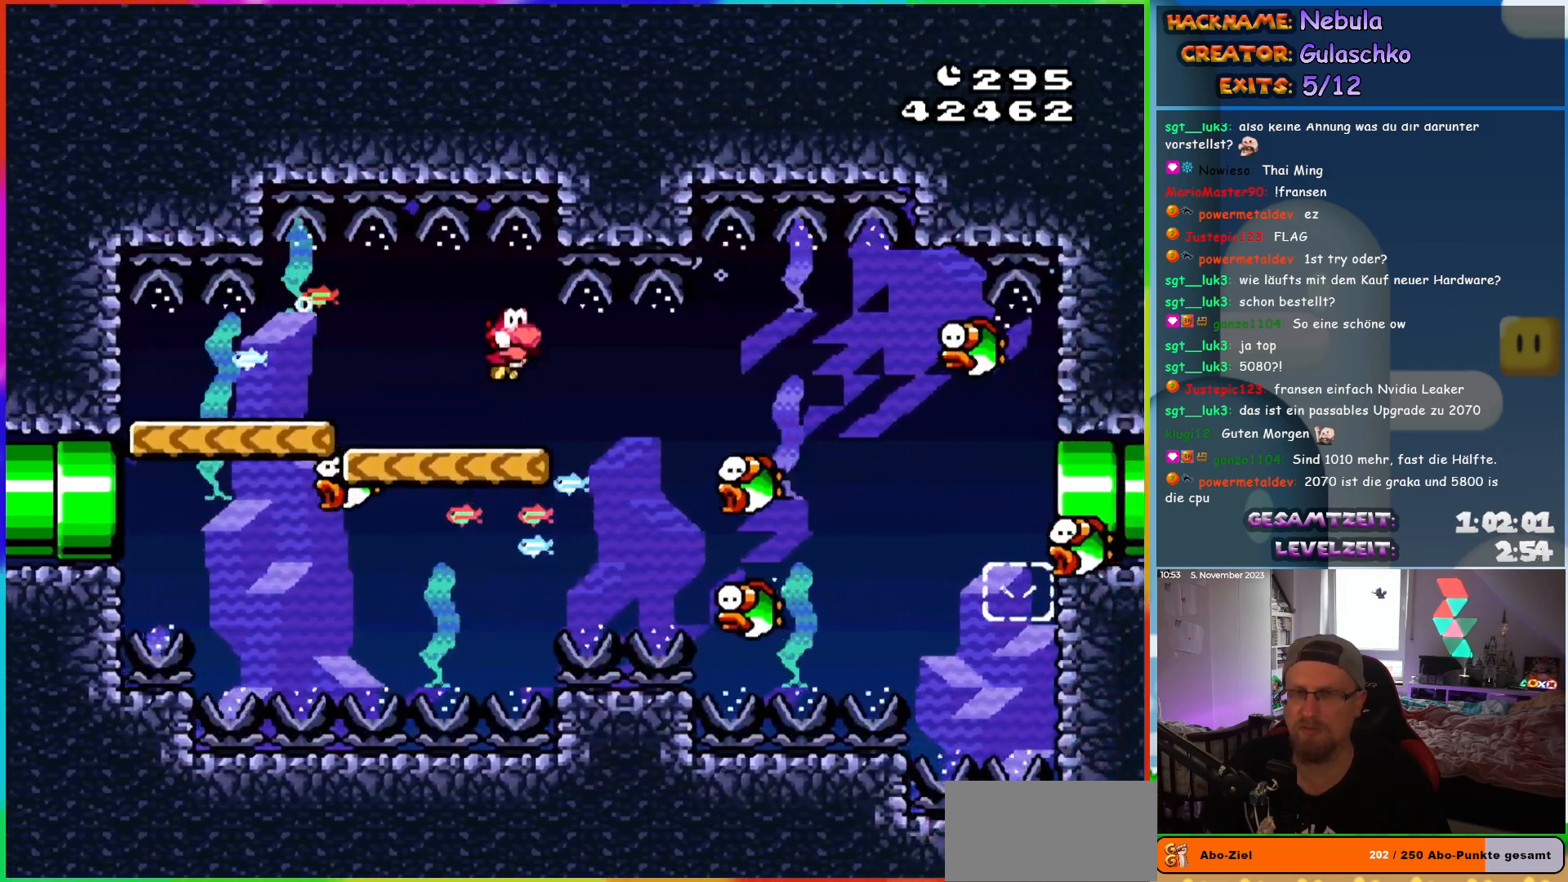
{"buttons": ["Y", "DPAD_DOWN", "DPAD_RIGHT"], "events": [[133, "B", "down"], [250, "B", "up"]]}
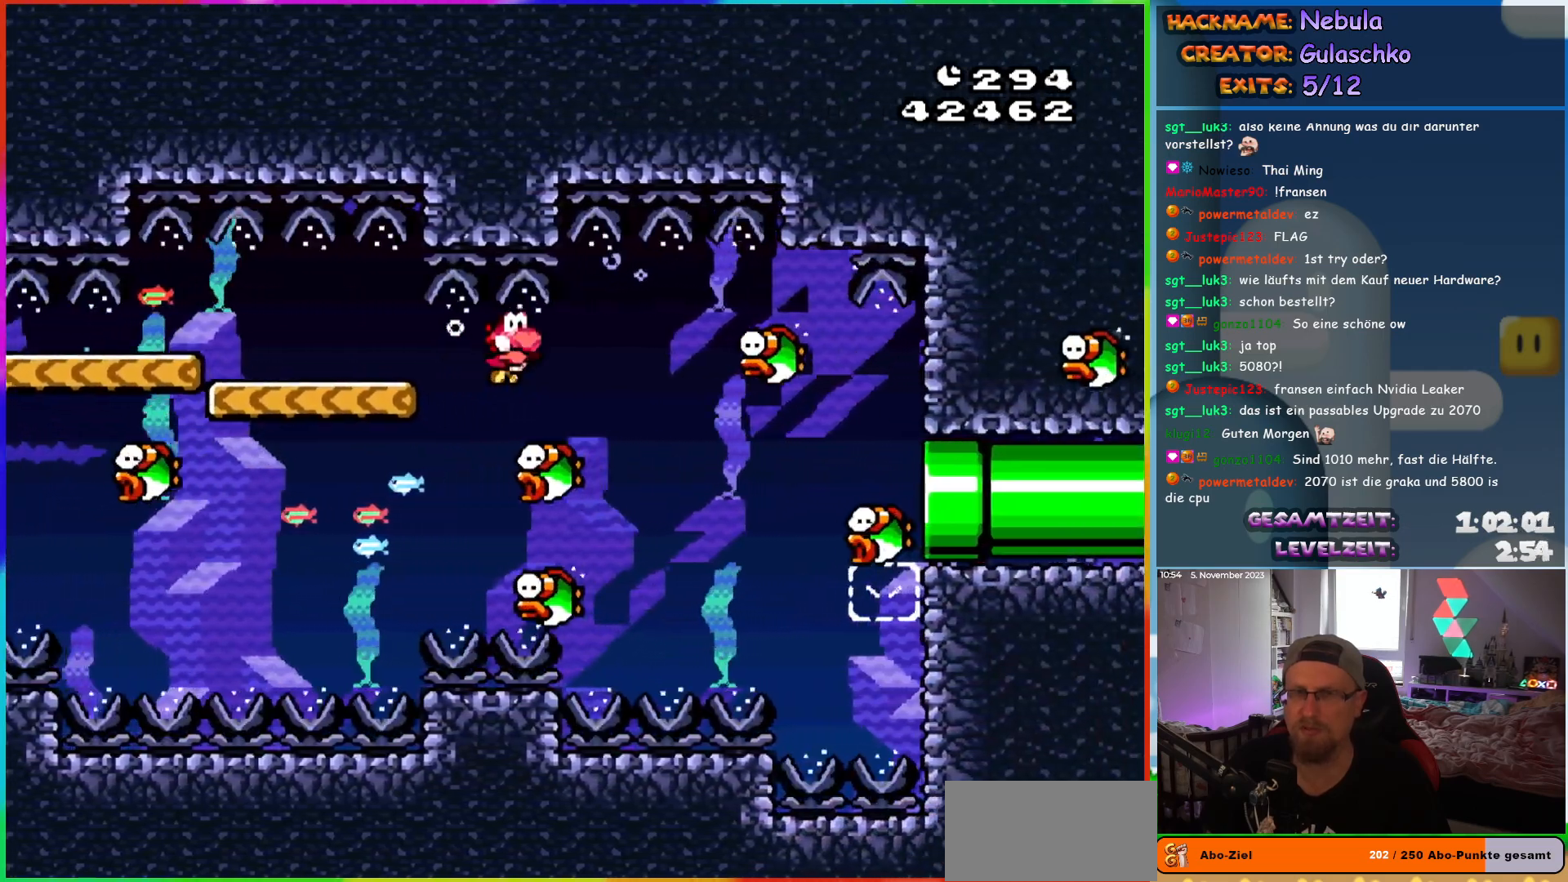
{"buttons": ["Y"], "events": [[333, "DPAD_RIGHT", "up"], [350, "DPAD_DOWN", "up"], [350, "DPAD_LEFT", "down"], [500, "DPAD_LEFT", "up"]]}